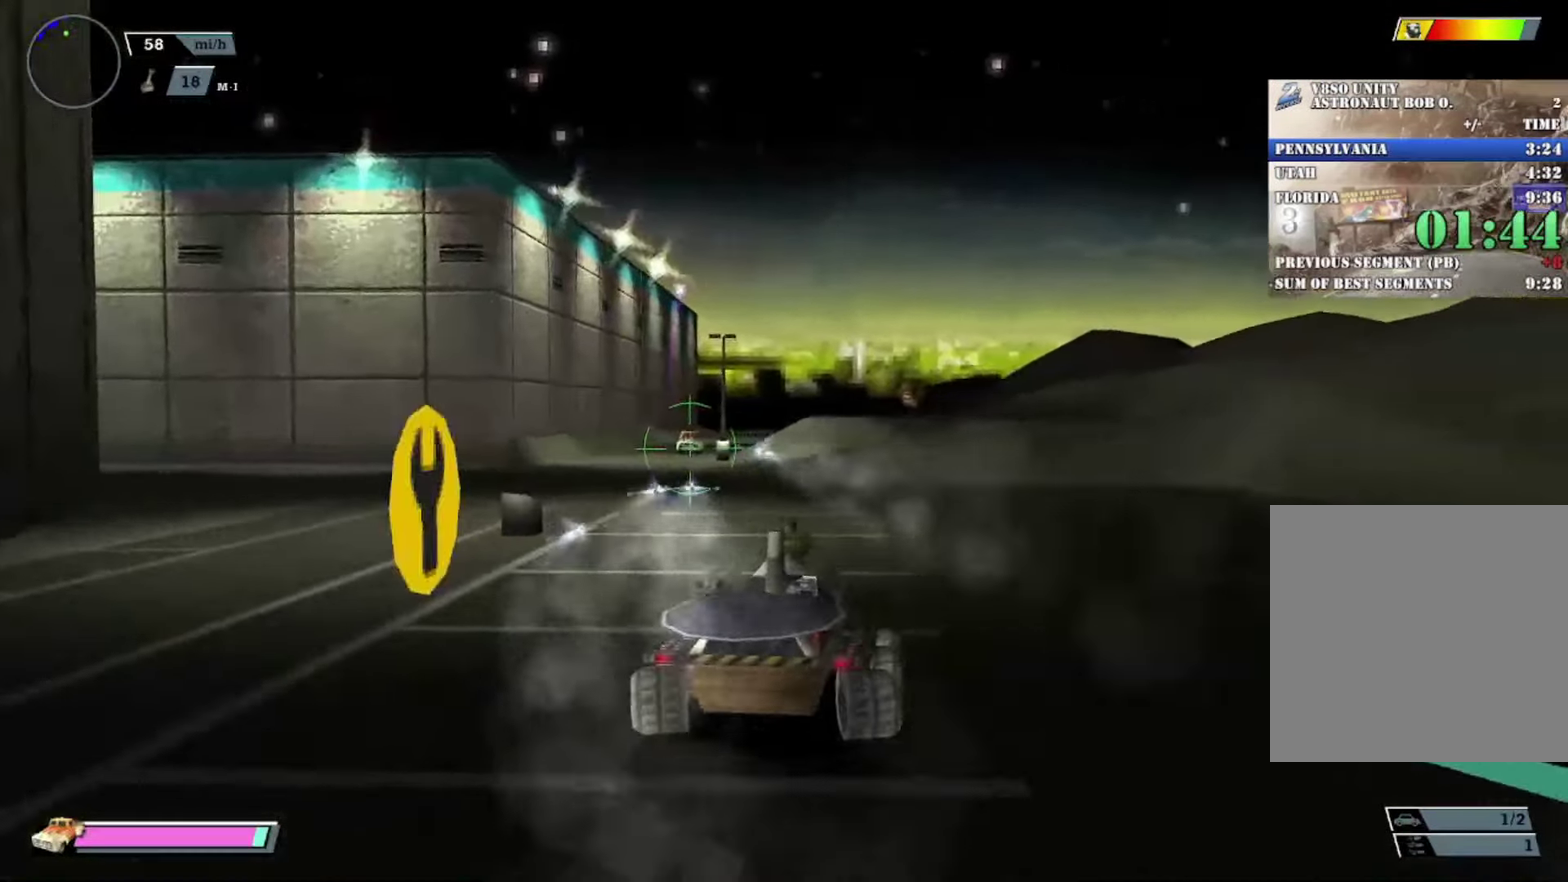
Gameplay with a controller (Xbox layout); each line is a JSON object with the inputs held at the frame after it. "events" lists button and stick changes between this image and that frame as [ms after this image, input, new state], when the widget could be followed in between. Not read: L1 R2 R3 right_stick.
{"buttons": [], "left_stick": "center", "events": [[33, "left_stick", "center"], [183, "left_stick", "right"], [367, "L2", "down"], [367, "left_stick", "center"], [500, "L2", "up"]]}
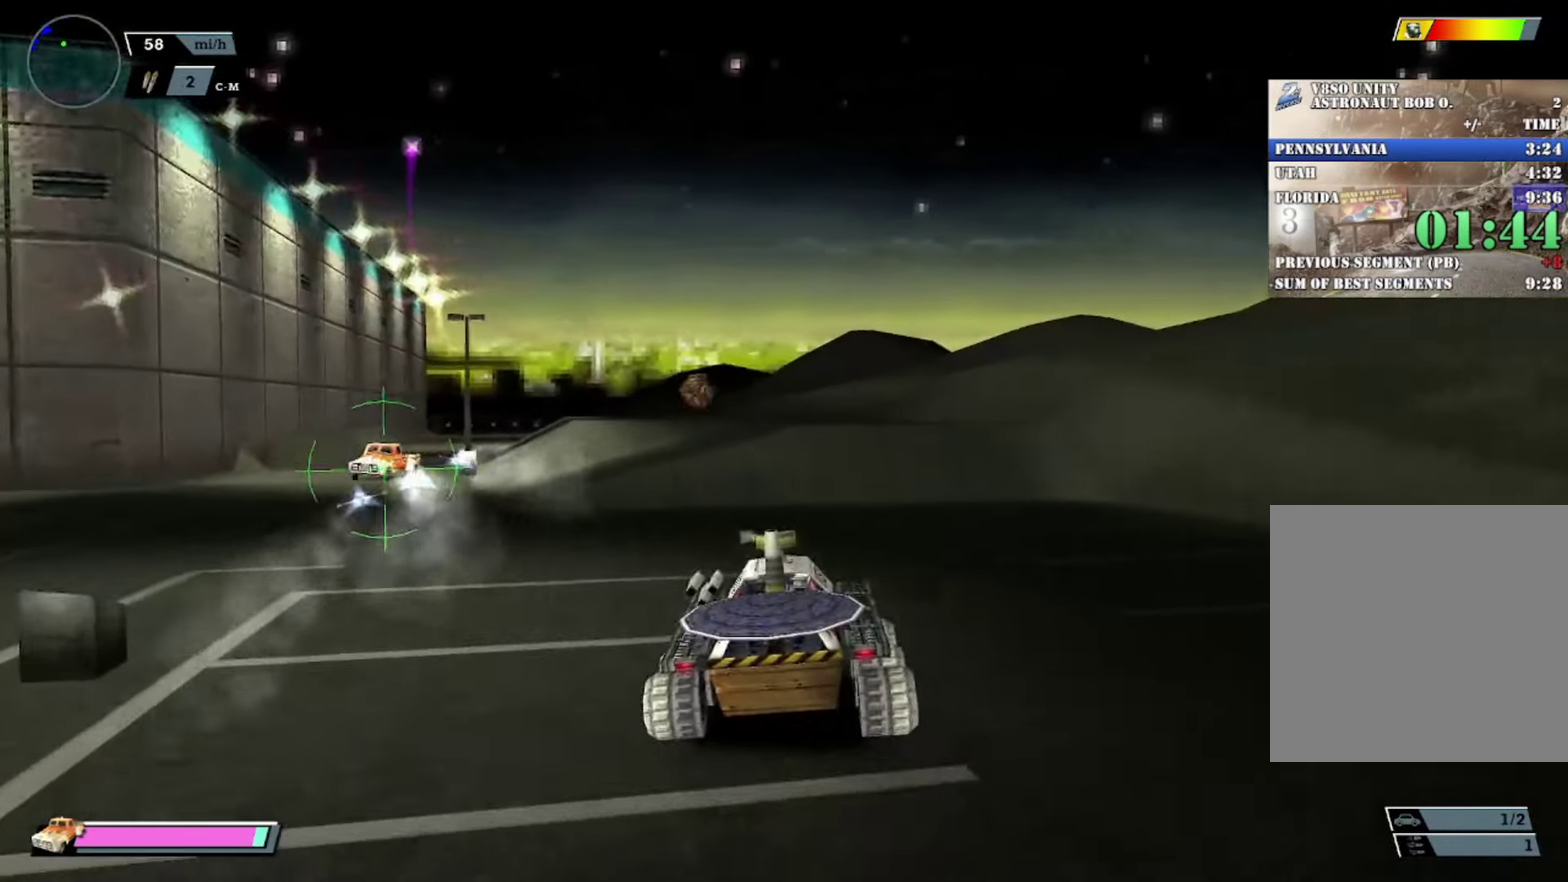
{"buttons": [], "left_stick": "center", "events": [[201, "L2", "down"], [284, "L2", "up"]]}
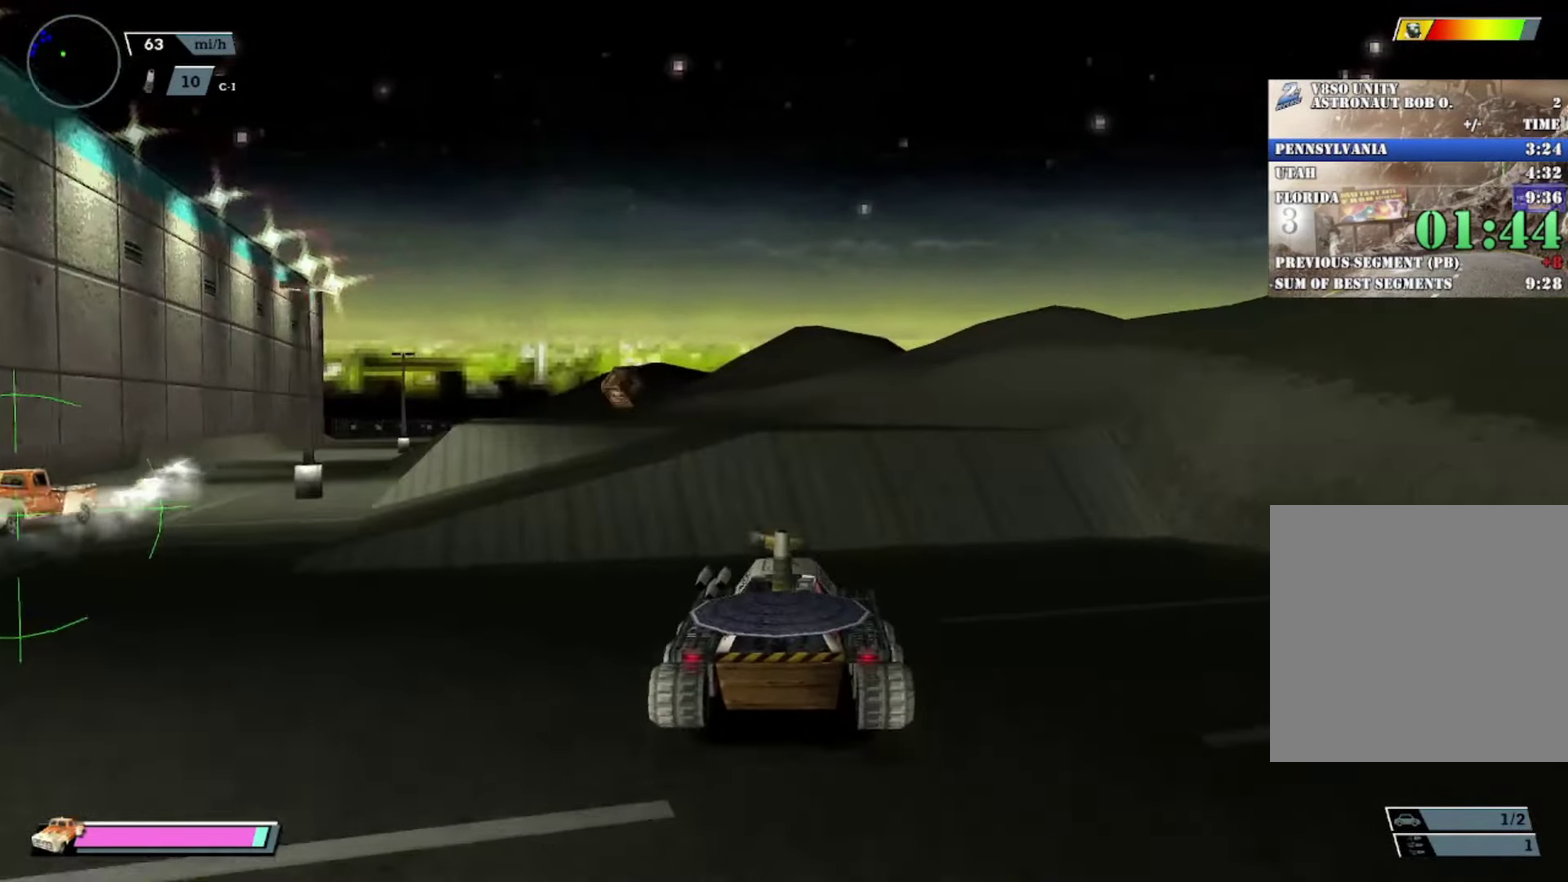
{"buttons": ["B", "DPAD_DOWN"], "left_stick": "center", "events": [[133, "DPAD_DOWN", "down"], [200, "DPAD_DOWN", "up"], [267, "DPAD_DOWN", "down"], [350, "DPAD_DOWN", "up"], [417, "DPAD_DOWN", "down"], [450, "B", "down"]]}
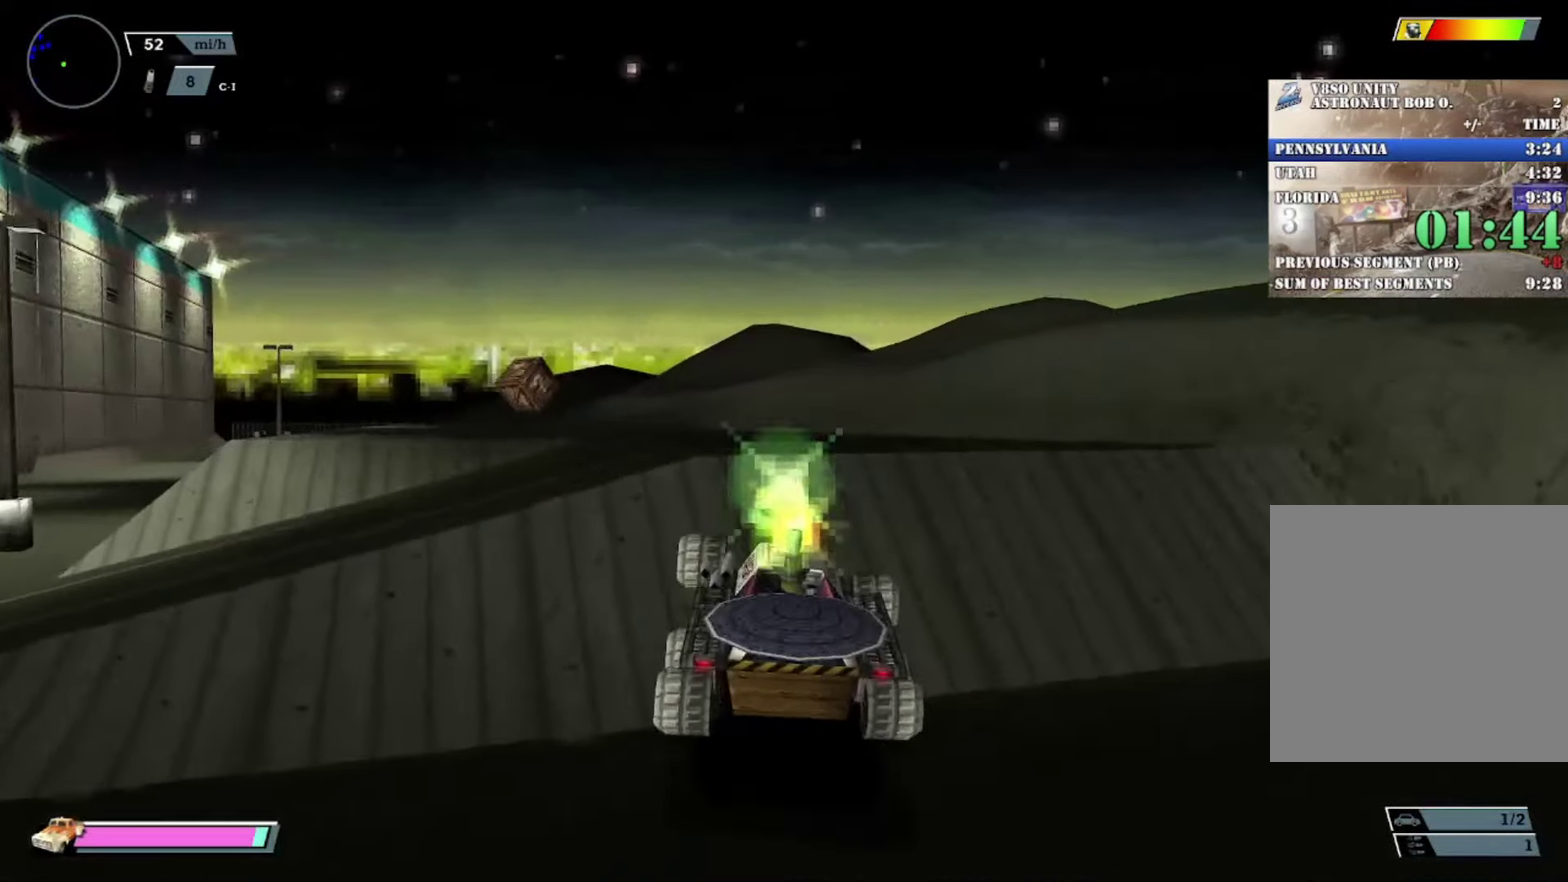
{"buttons": ["X"], "left_stick": "left", "events": [[17, "DPAD_DOWN", "up"], [34, "B", "up"], [301, "left_stick", "left"], [401, "X", "down"]]}
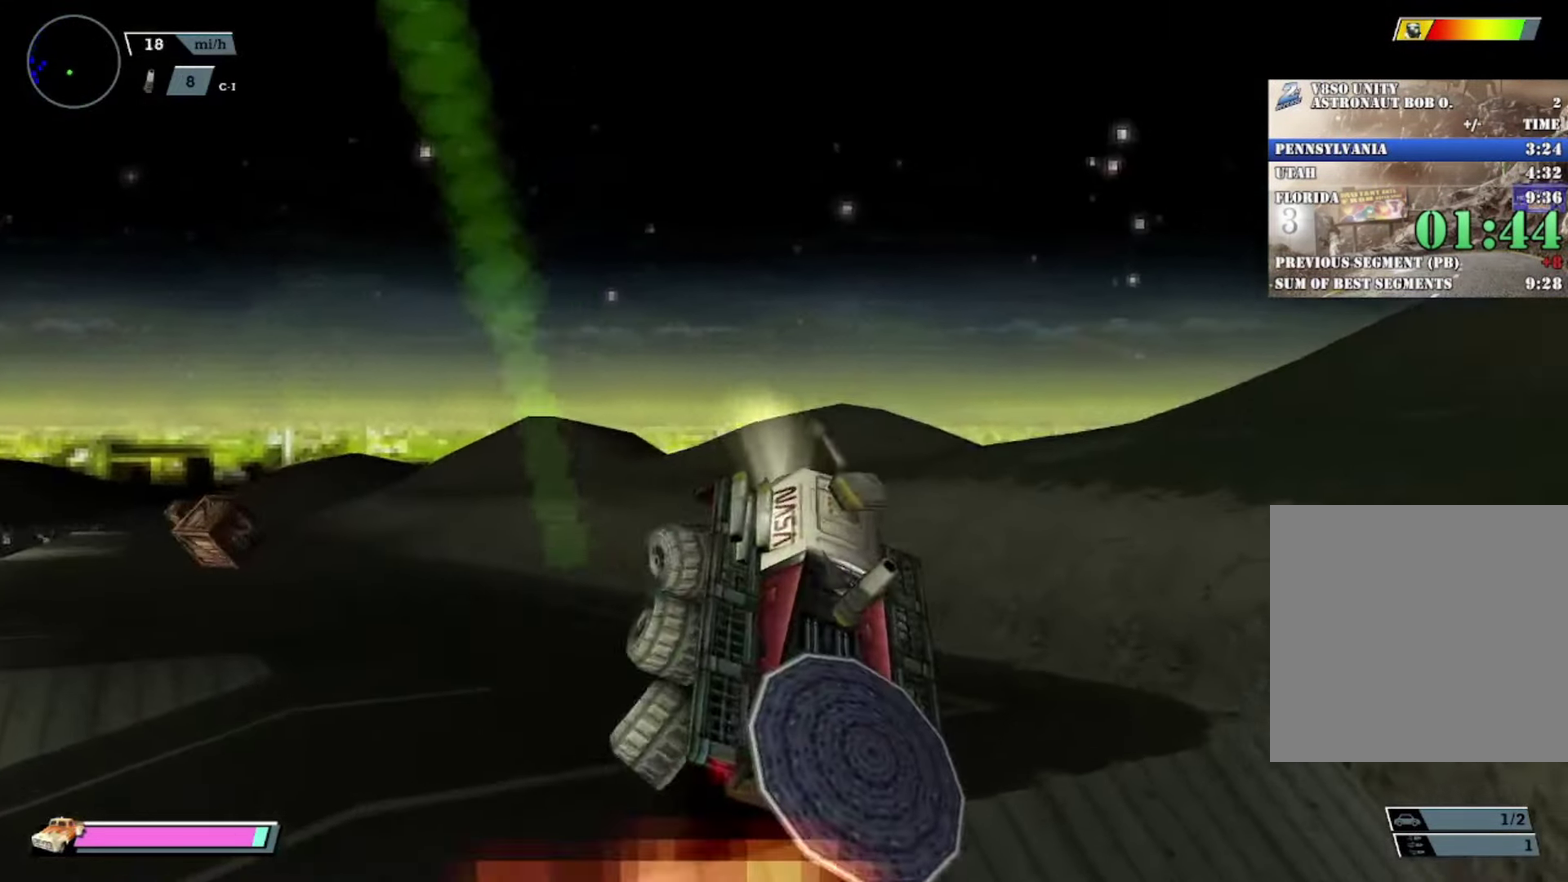
{"buttons": [], "left_stick": "center", "events": [[167, "X", "up"], [233, "left_stick", "center"]]}
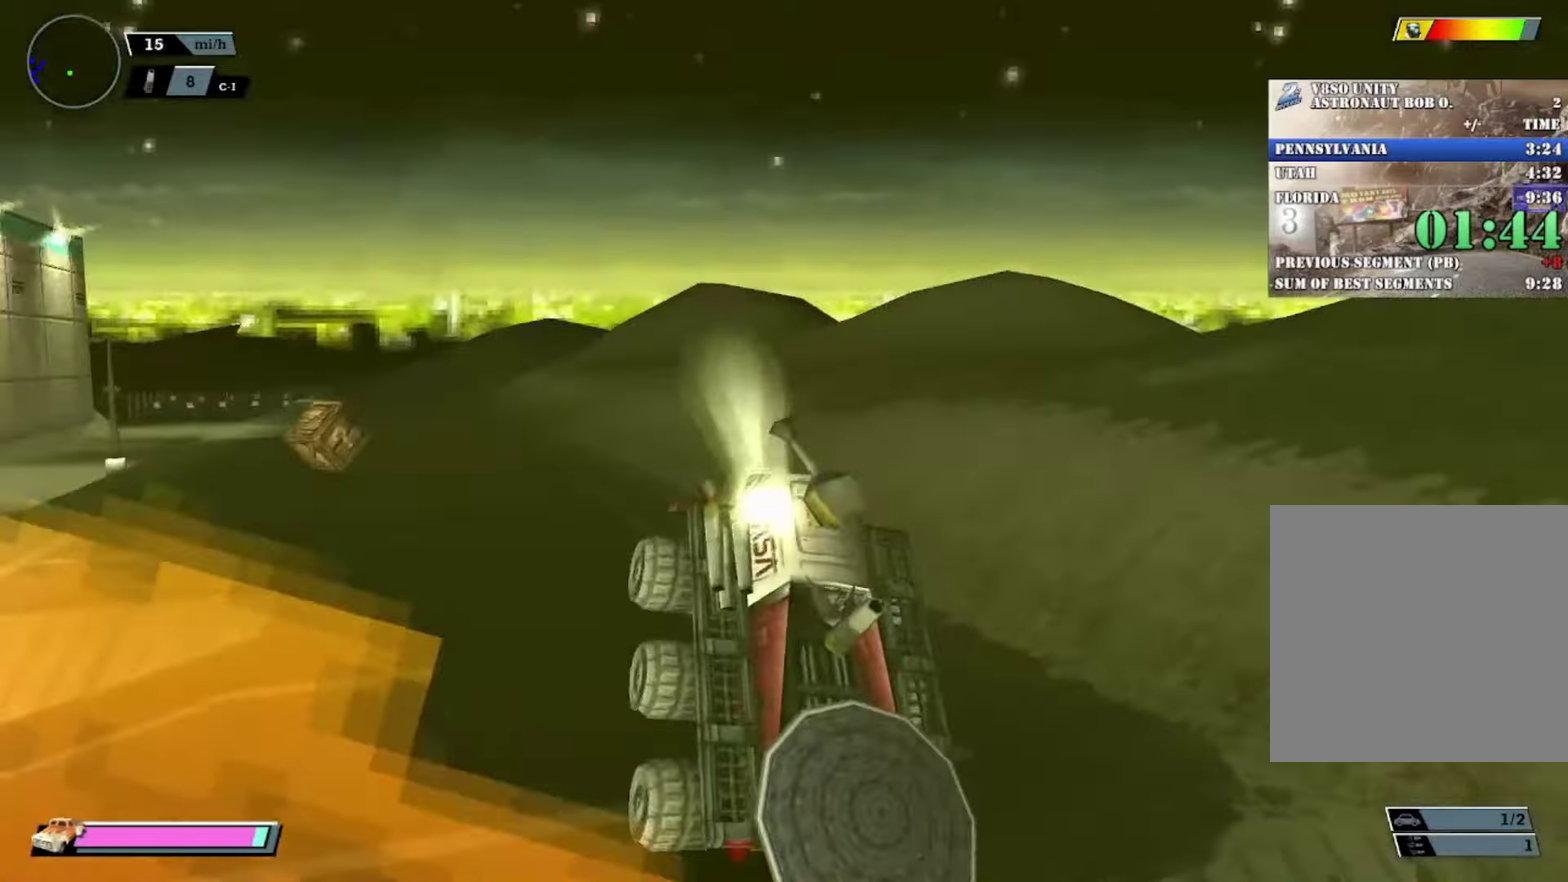
{"buttons": [], "left_stick": "center", "events": [[200, "left_stick", "left"], [384, "left_stick", "center"]]}
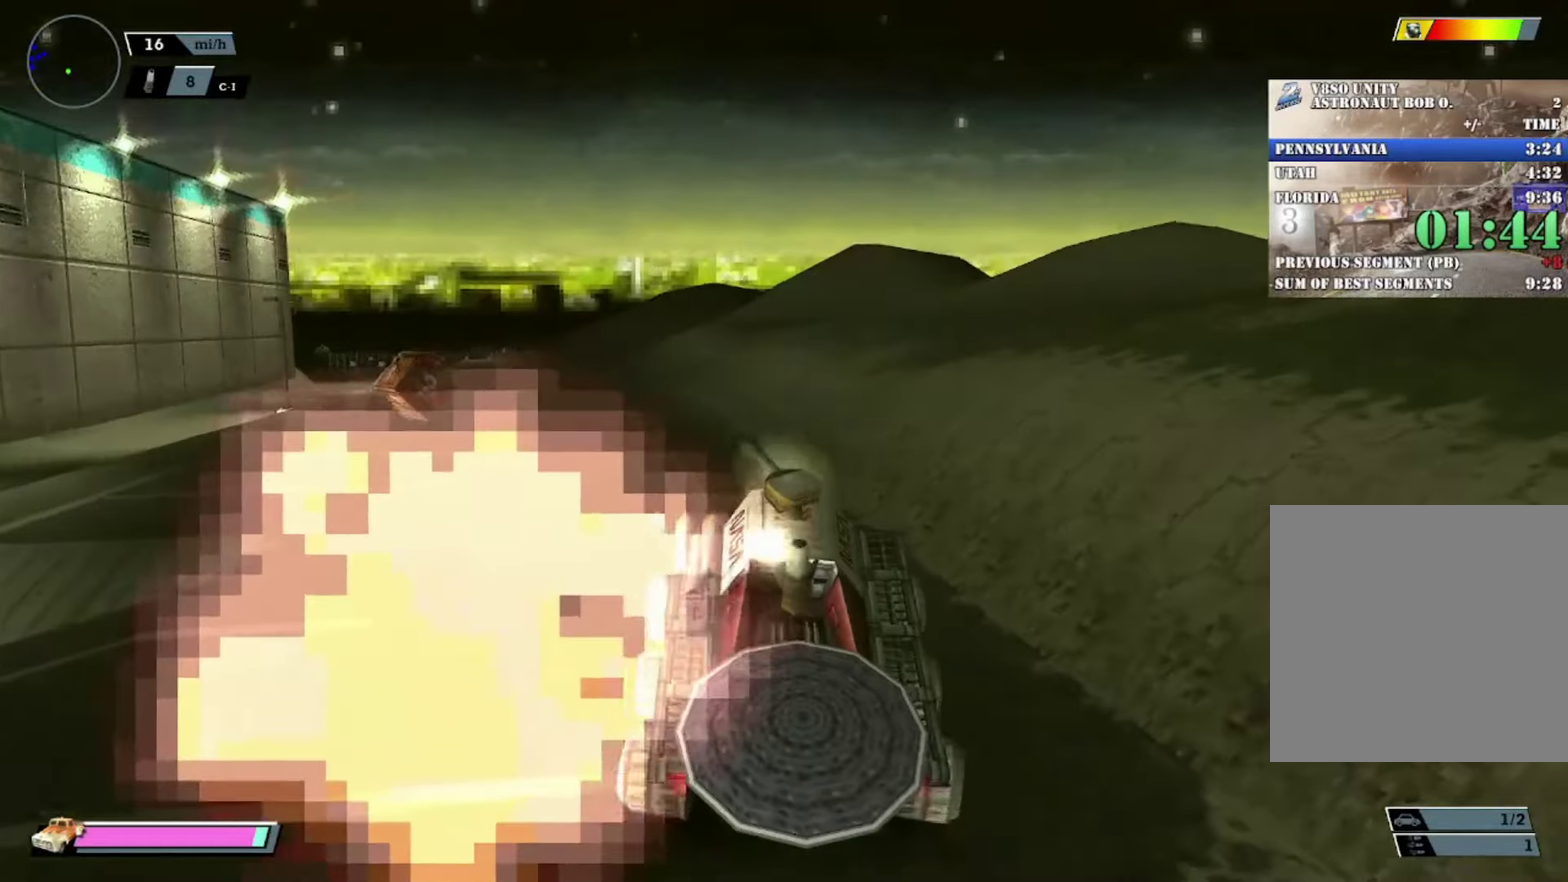
{"buttons": ["DPAD_DOWN"], "left_stick": "center", "events": [[67, "left_stick", "left"], [217, "left_stick", "center"], [317, "DPAD_DOWN", "down"], [401, "DPAD_DOWN", "up"], [468, "DPAD_DOWN", "down"]]}
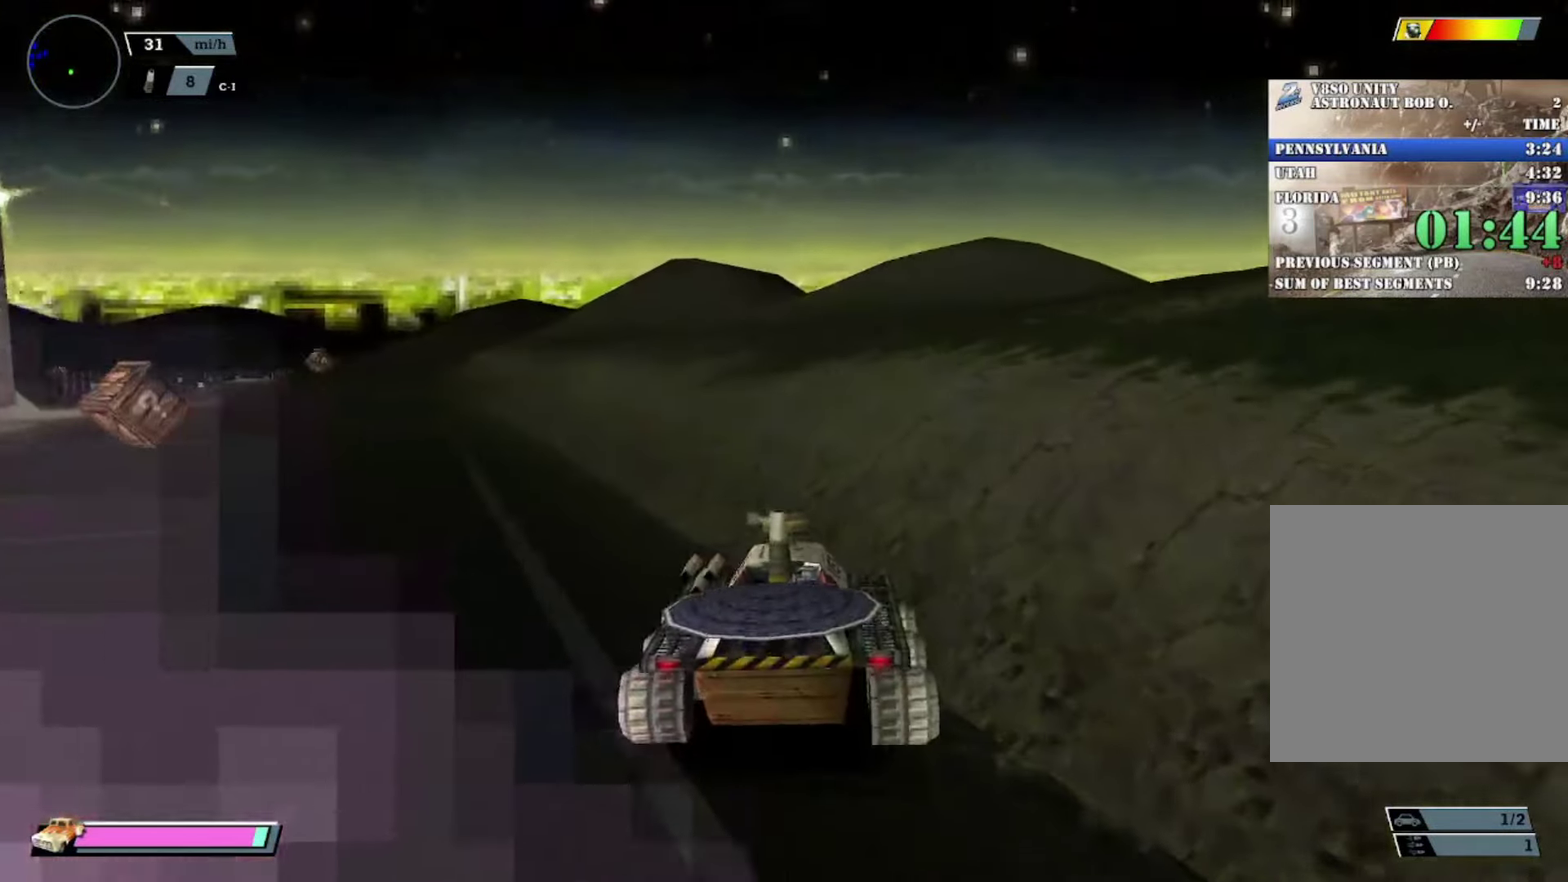
{"buttons": [], "left_stick": "center", "events": [[33, "A", "down"], [67, "DPAD_DOWN", "up"], [150, "A", "up"], [150, "DPAD_DOWN", "down"], [233, "A", "down"], [233, "DPAD_DOWN", "up"], [284, "A", "up"], [317, "DPAD_UP", "down"], [367, "B", "down"], [434, "DPAD_UP", "up"], [467, "B", "up"]]}
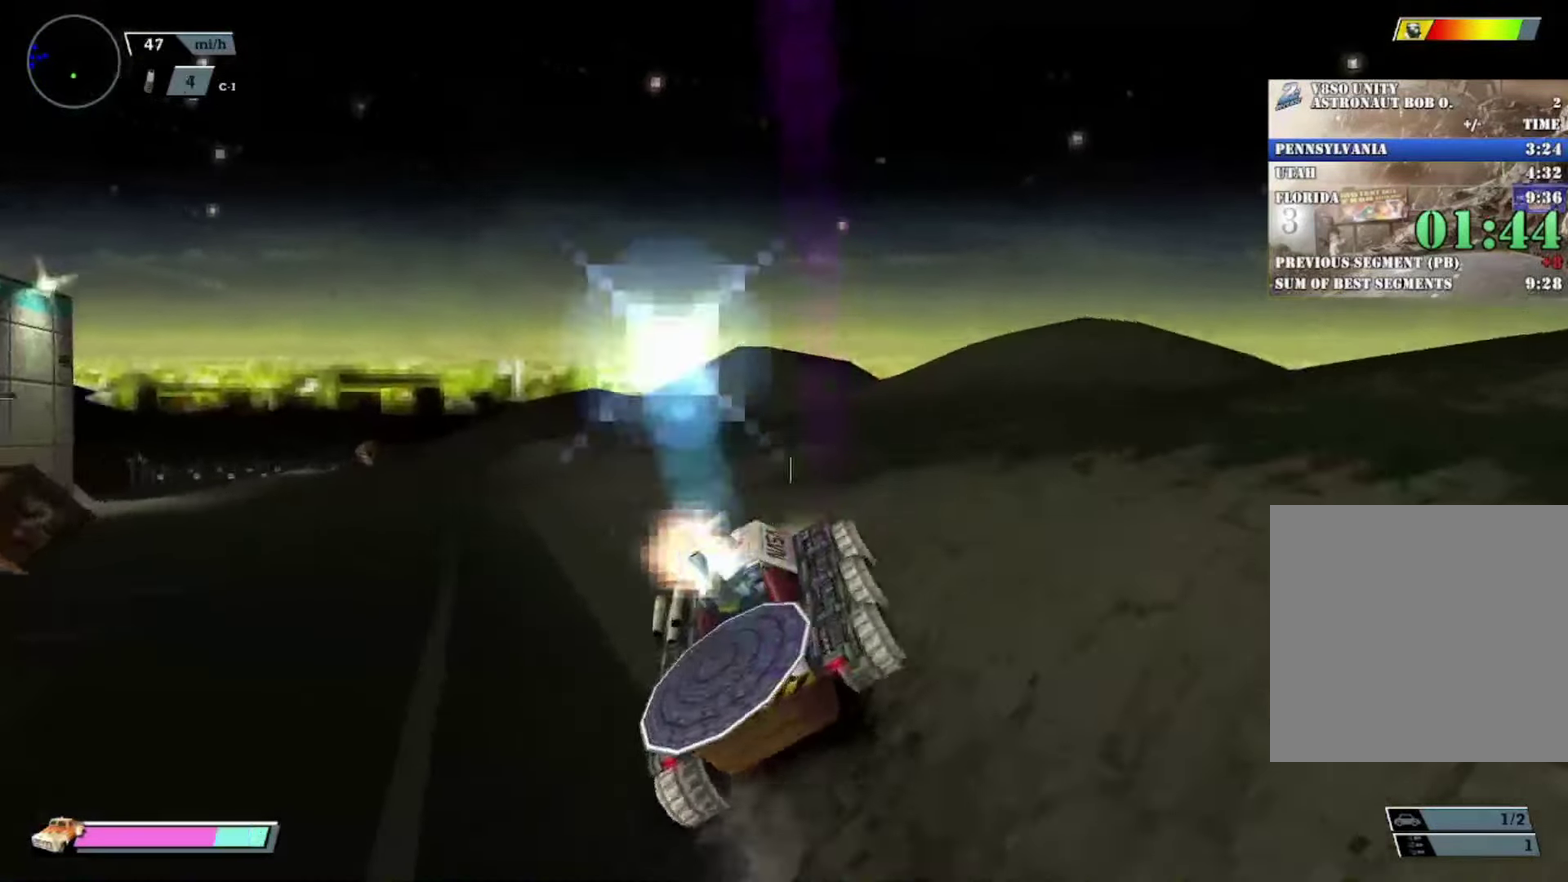
{"buttons": [], "left_stick": "center", "events": [[117, "X", "down"], [117, "left_stick", "left"], [468, "X", "up"], [501, "left_stick", "center"]]}
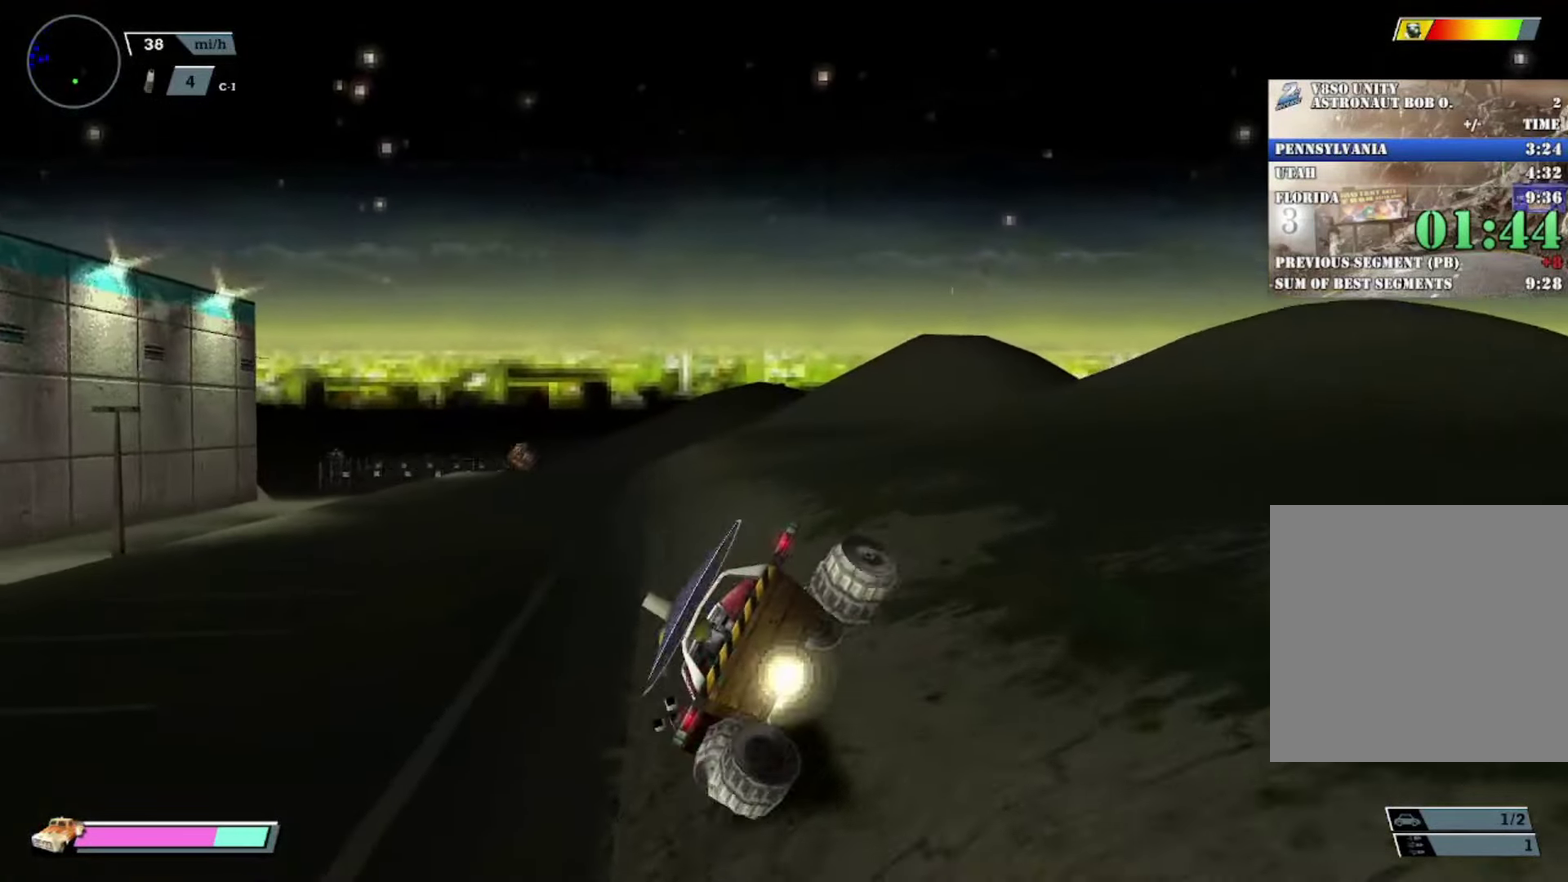
{"buttons": [], "left_stick": "center", "events": [[217, "left_stick", "right"], [367, "left_stick", "center"]]}
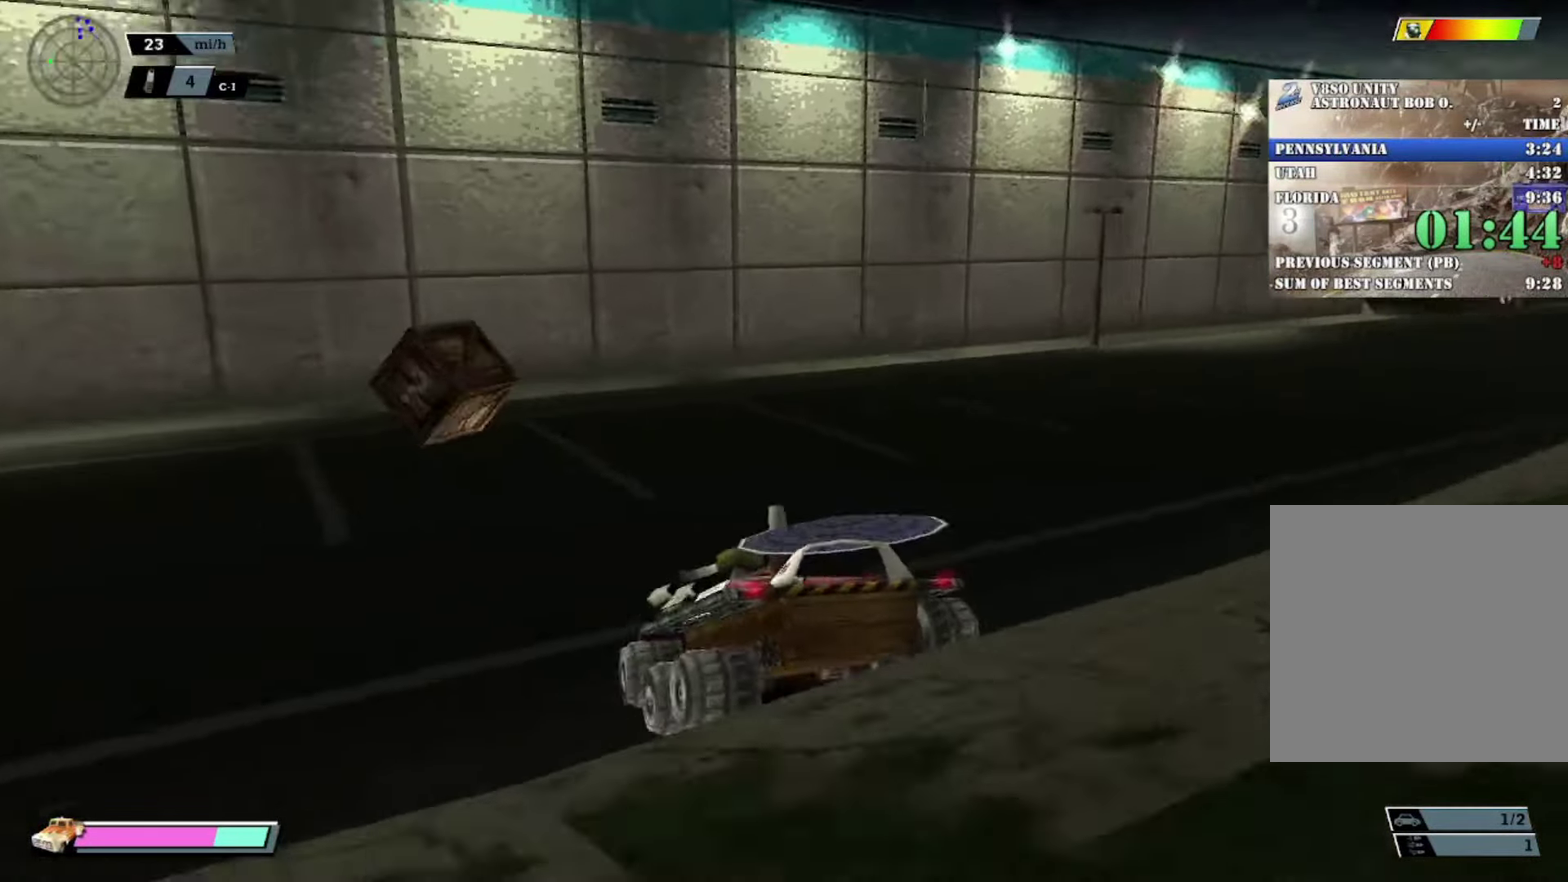
{"buttons": ["DPAD_DOWN"], "left_stick": "center", "events": [[67, "X", "down"], [234, "X", "up"], [501, "DPAD_DOWN", "down"]]}
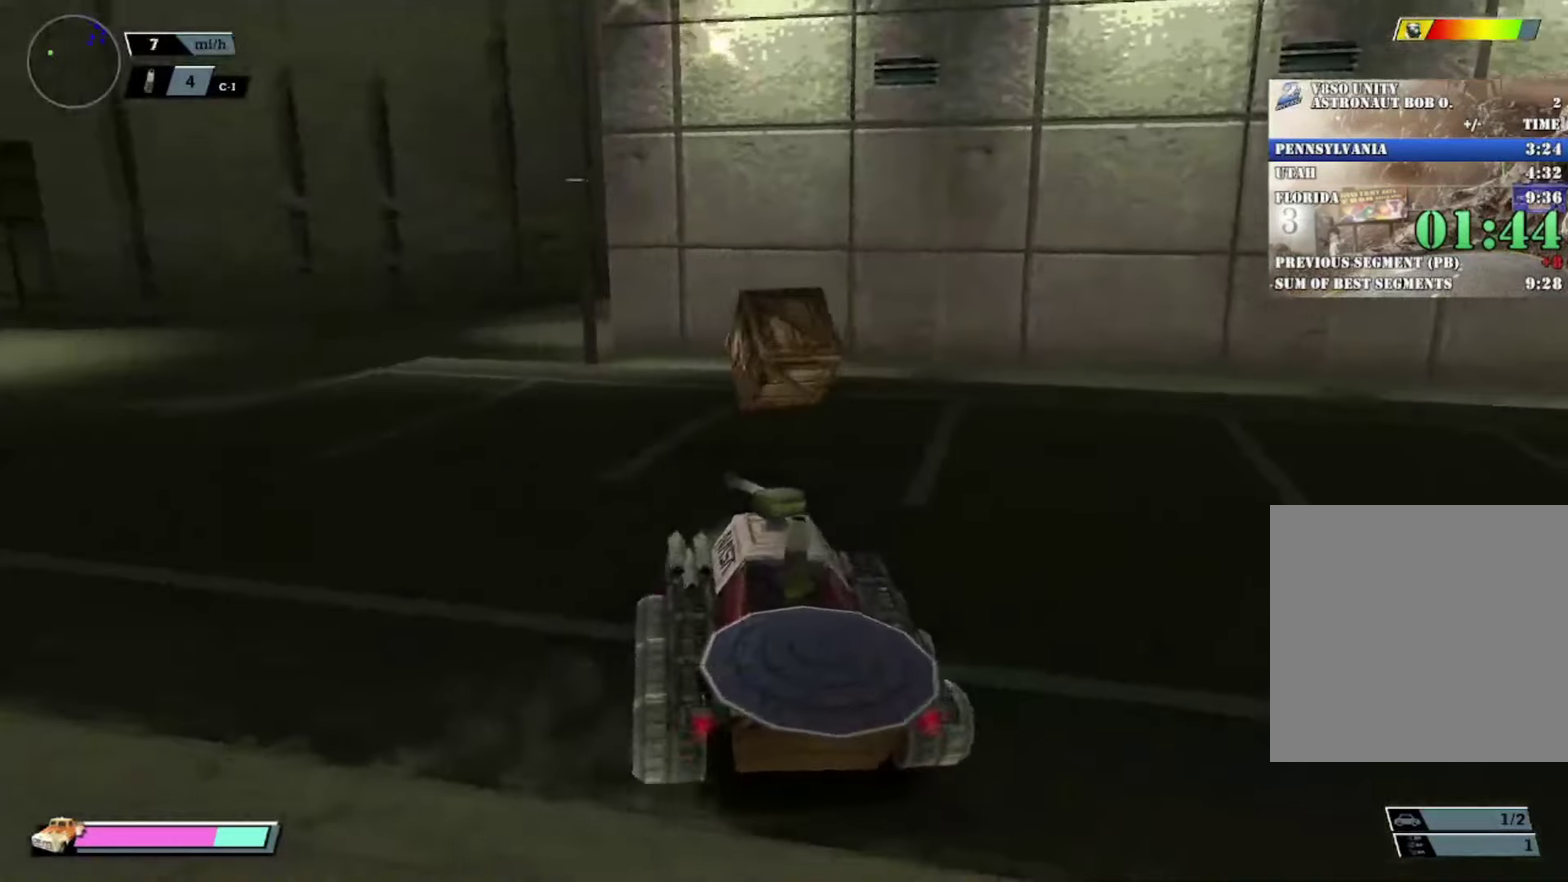
{"buttons": ["A"], "left_stick": "center", "events": [[83, "DPAD_DOWN", "up"], [183, "DPAD_DOWN", "down"], [250, "DPAD_DOWN", "up"], [417, "A", "down"]]}
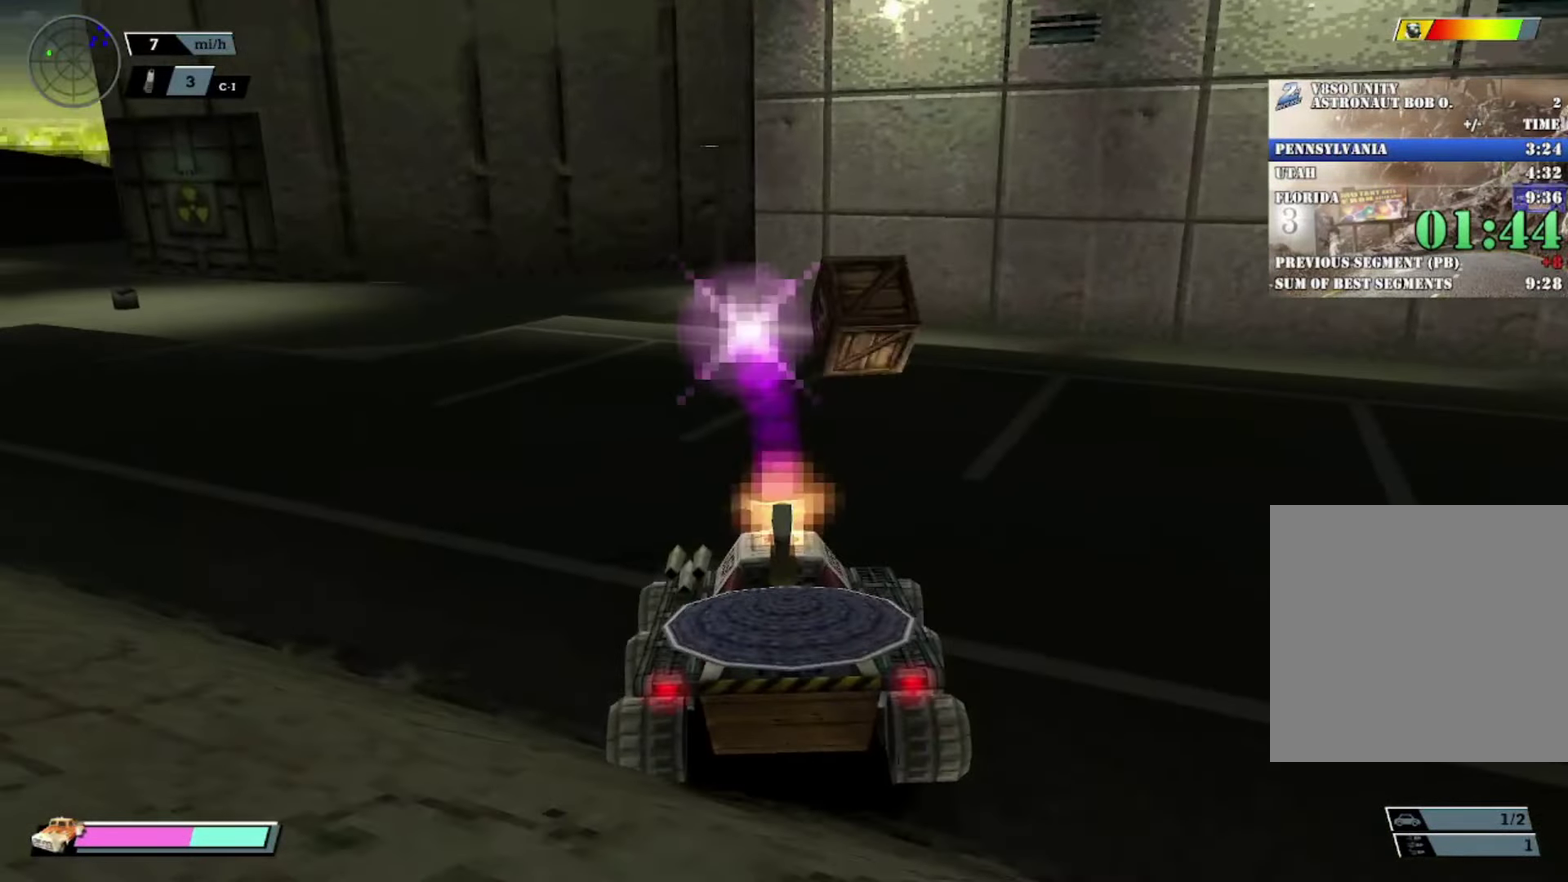
{"buttons": [], "left_stick": "center", "events": [[34, "DPAD_DOWN", "down"], [50, "A", "up"], [117, "DPAD_DOWN", "up"], [184, "DPAD_DOWN", "down"], [267, "DPAD_DOWN", "up"], [317, "B", "down"], [334, "DPAD_UP", "down"], [417, "B", "up"], [451, "DPAD_UP", "up"]]}
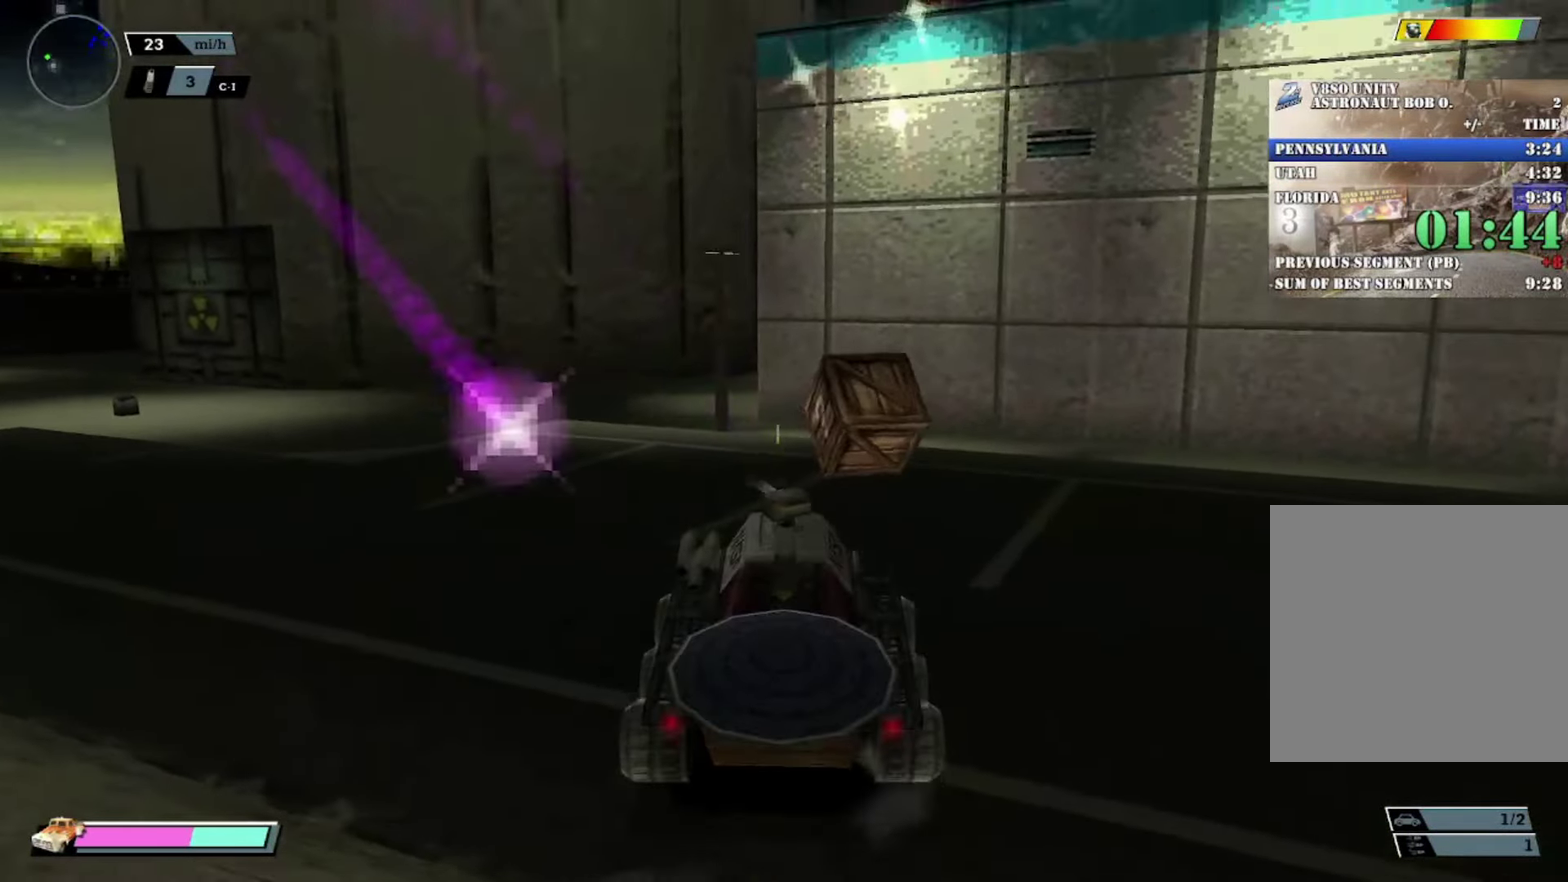
{"buttons": ["X"], "left_stick": "center", "events": [[133, "left_stick", "right"], [250, "X", "down"], [250, "left_stick", "center"]]}
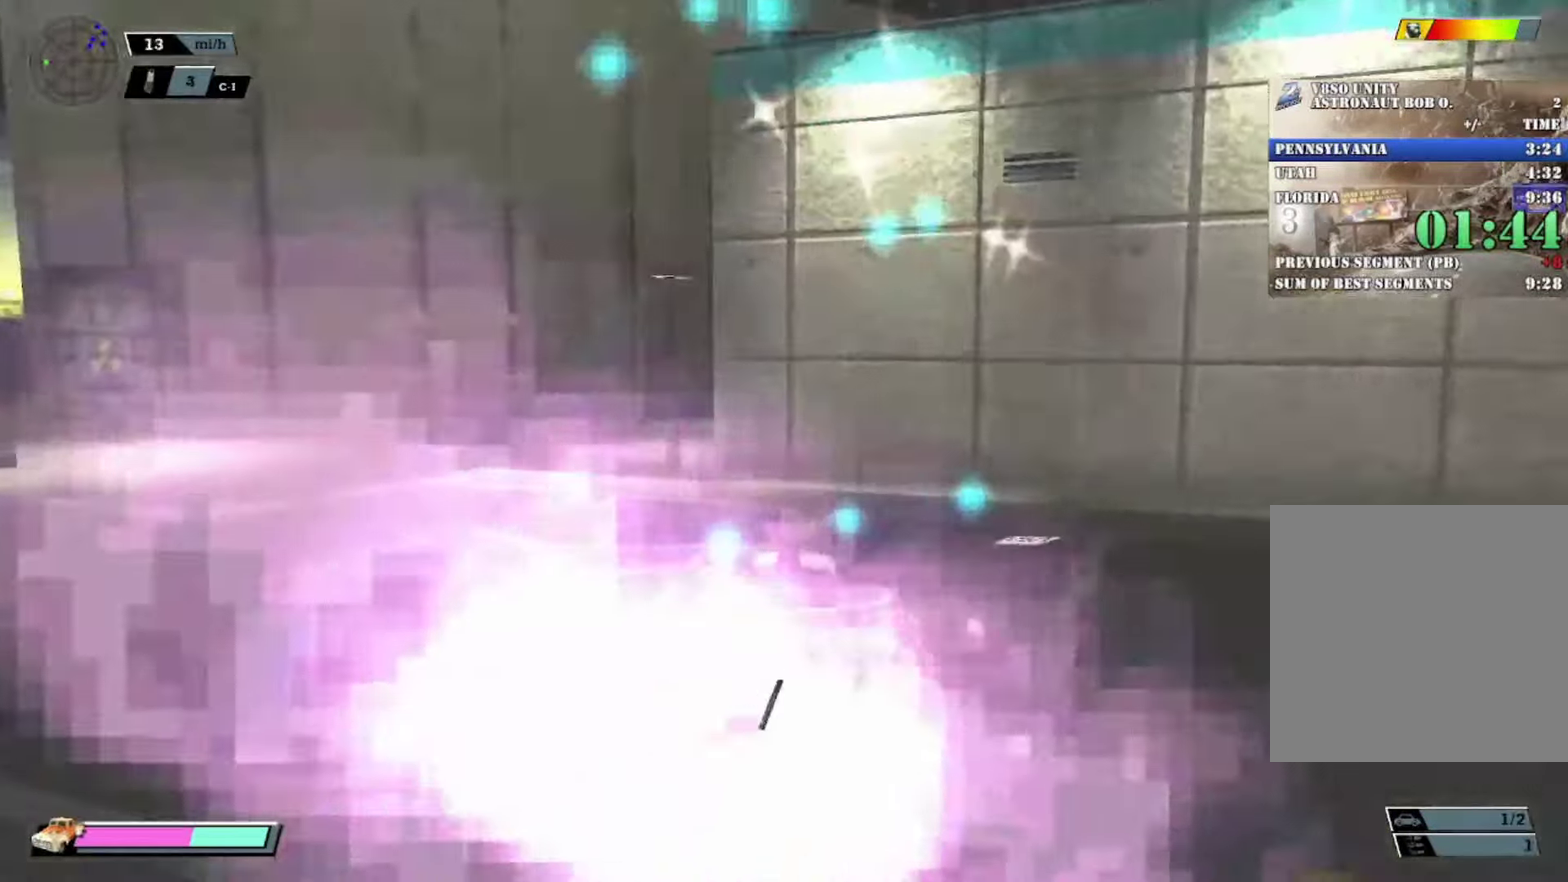
{"buttons": ["B"], "left_stick": "center", "events": [[17, "DPAD_DOWN", "down"], [84, "DPAD_DOWN", "up"], [167, "DPAD_DOWN", "down"], [251, "DPAD_DOWN", "up"], [317, "X", "up"], [334, "DPAD_UP", "down"], [401, "B", "down"], [451, "DPAD_UP", "up"]]}
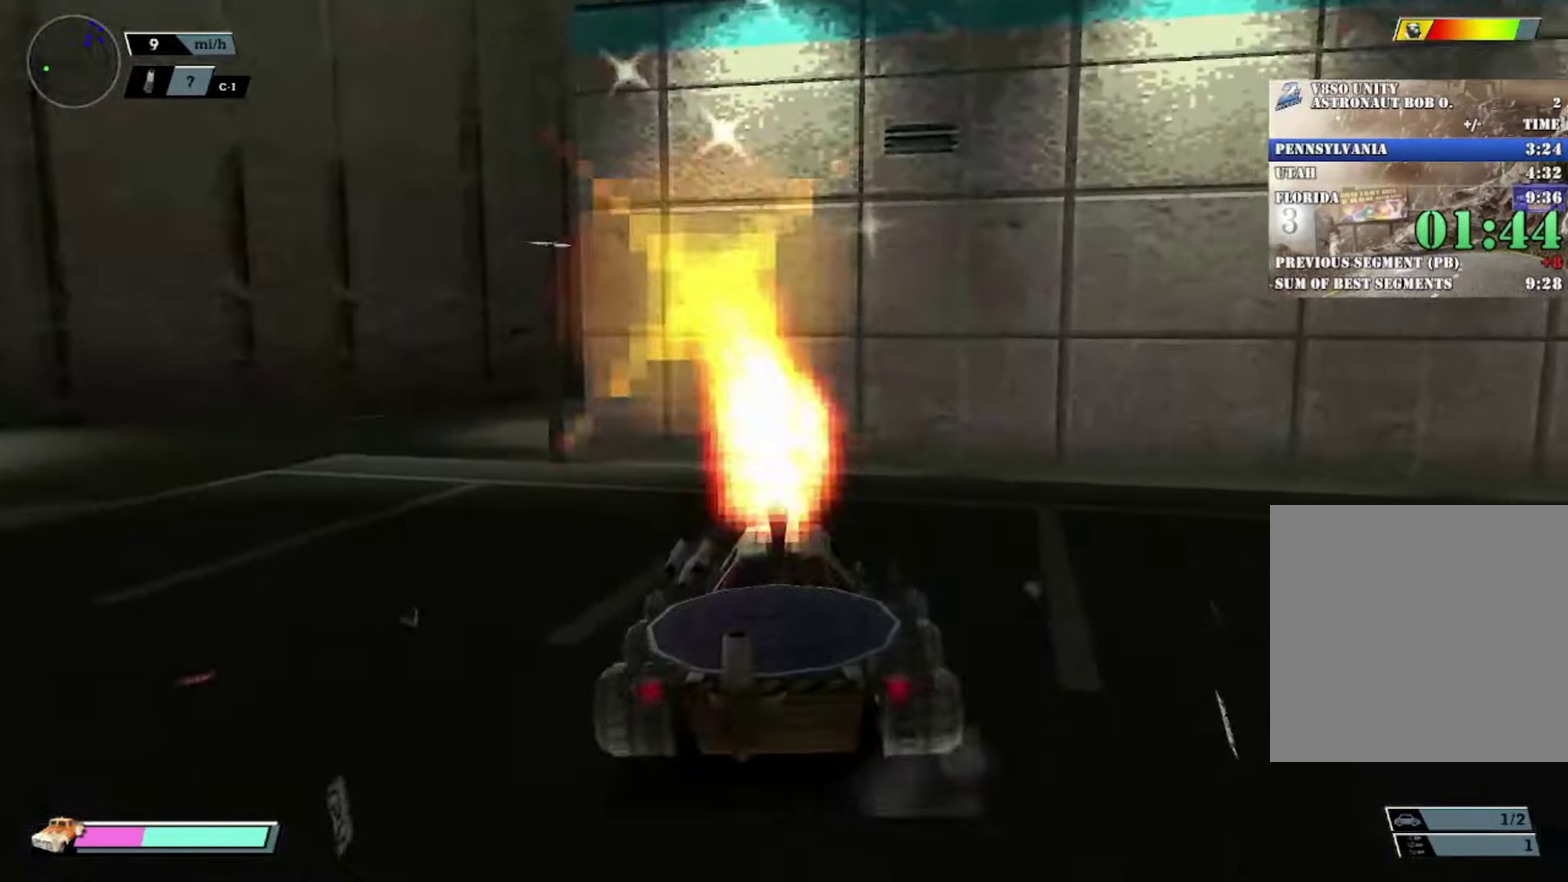
{"buttons": ["X"], "left_stick": "left", "events": [[17, "B", "up"], [100, "left_stick", "left"], [150, "X", "down"]]}
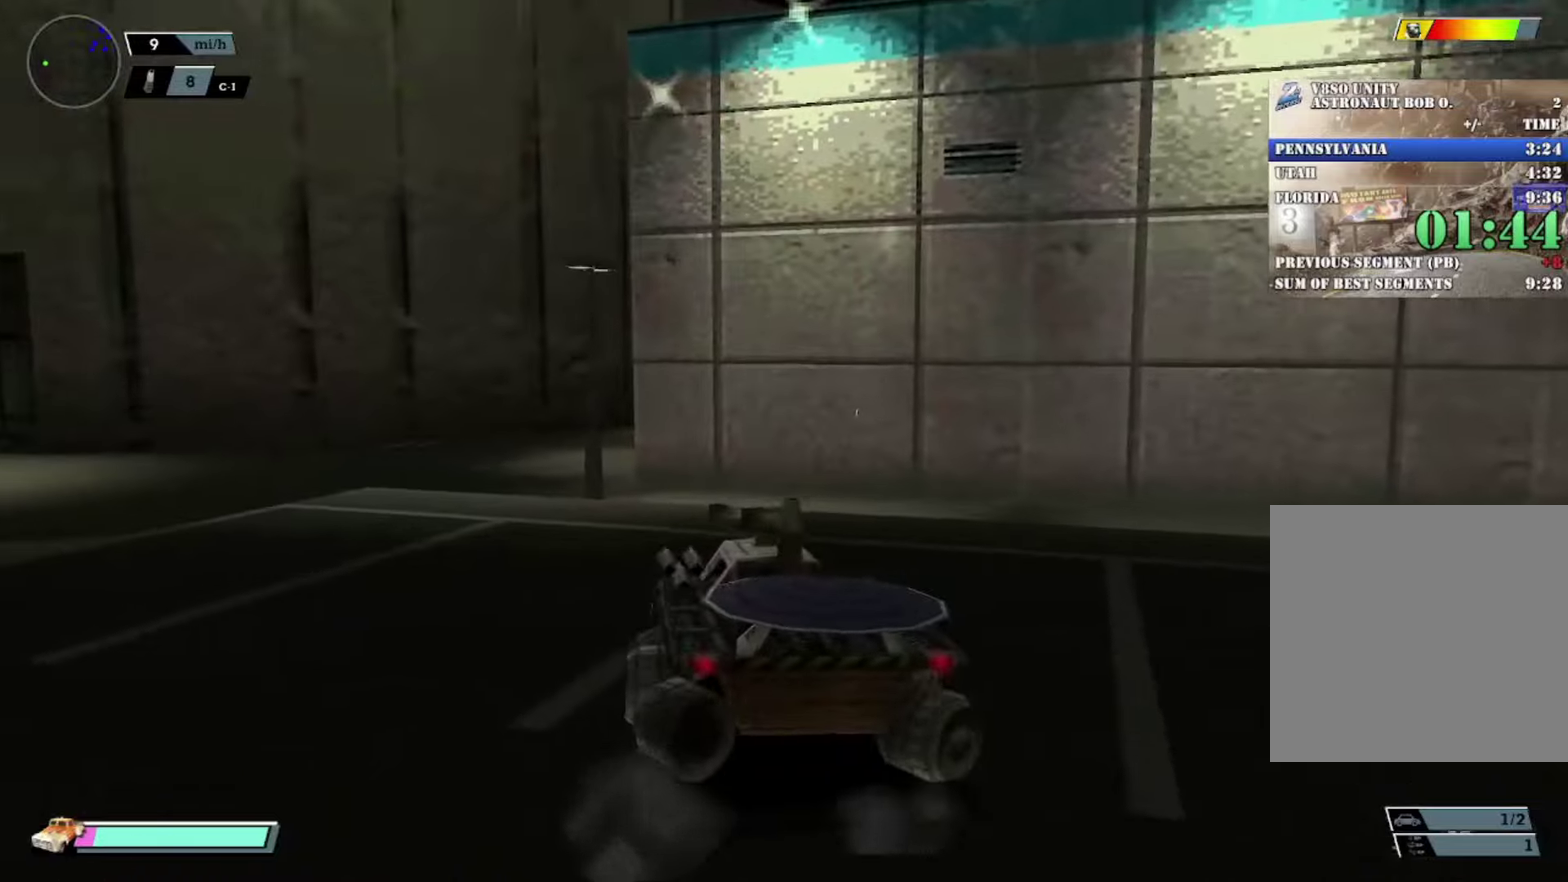
{"buttons": ["X"], "left_stick": "right", "events": [[183, "X", "up"], [200, "left_stick", "center"], [400, "left_stick", "right"], [450, "X", "down"]]}
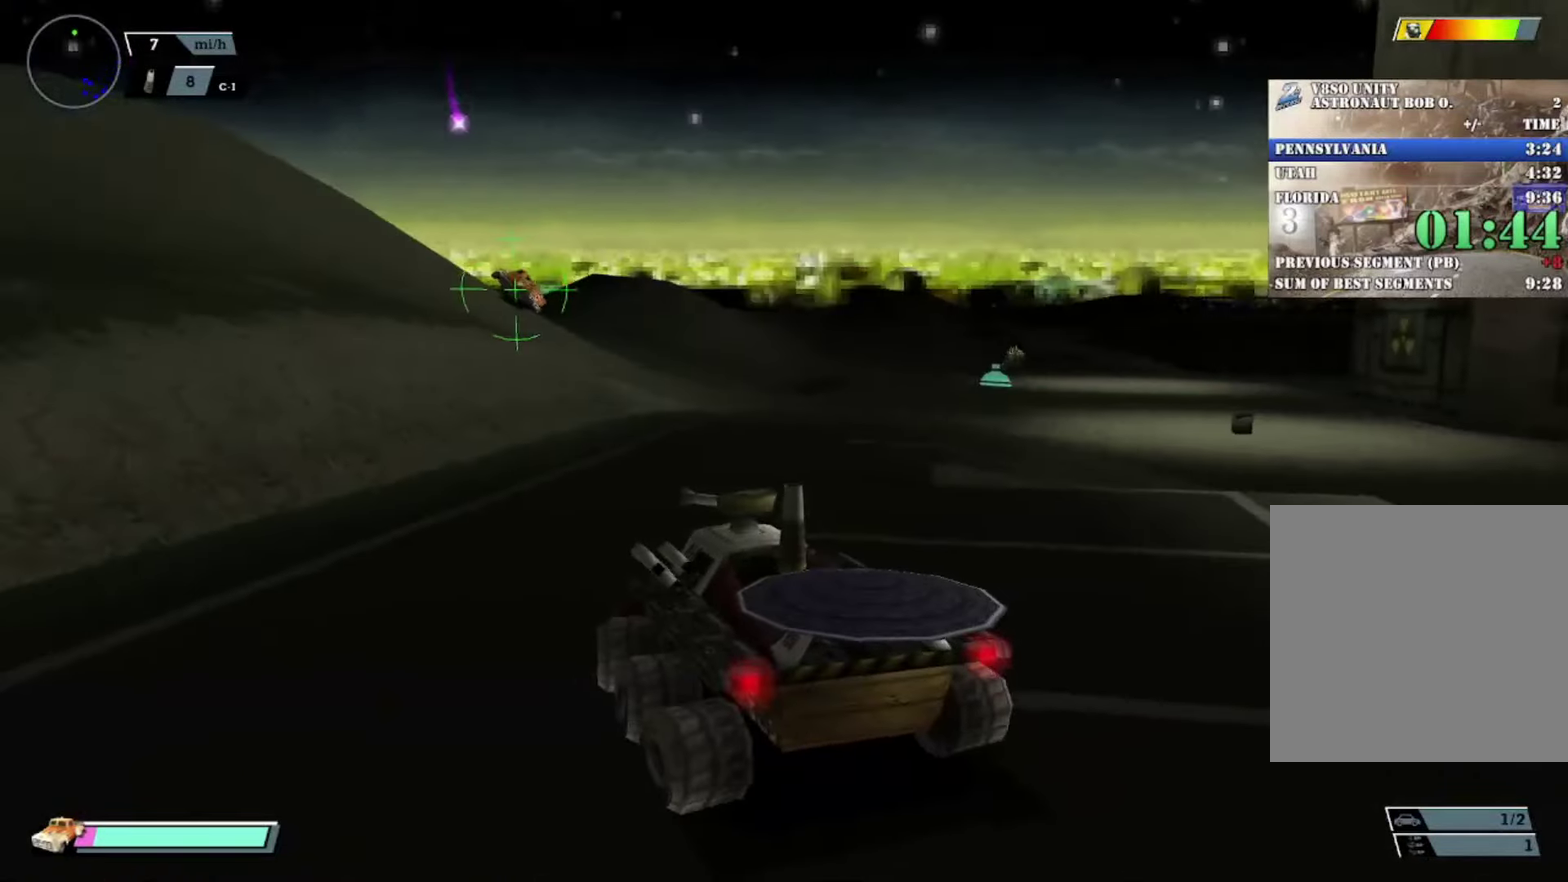
{"buttons": [], "left_stick": "right", "events": [[117, "left_stick", "center"], [417, "left_stick", "right"], [468, "X", "up"]]}
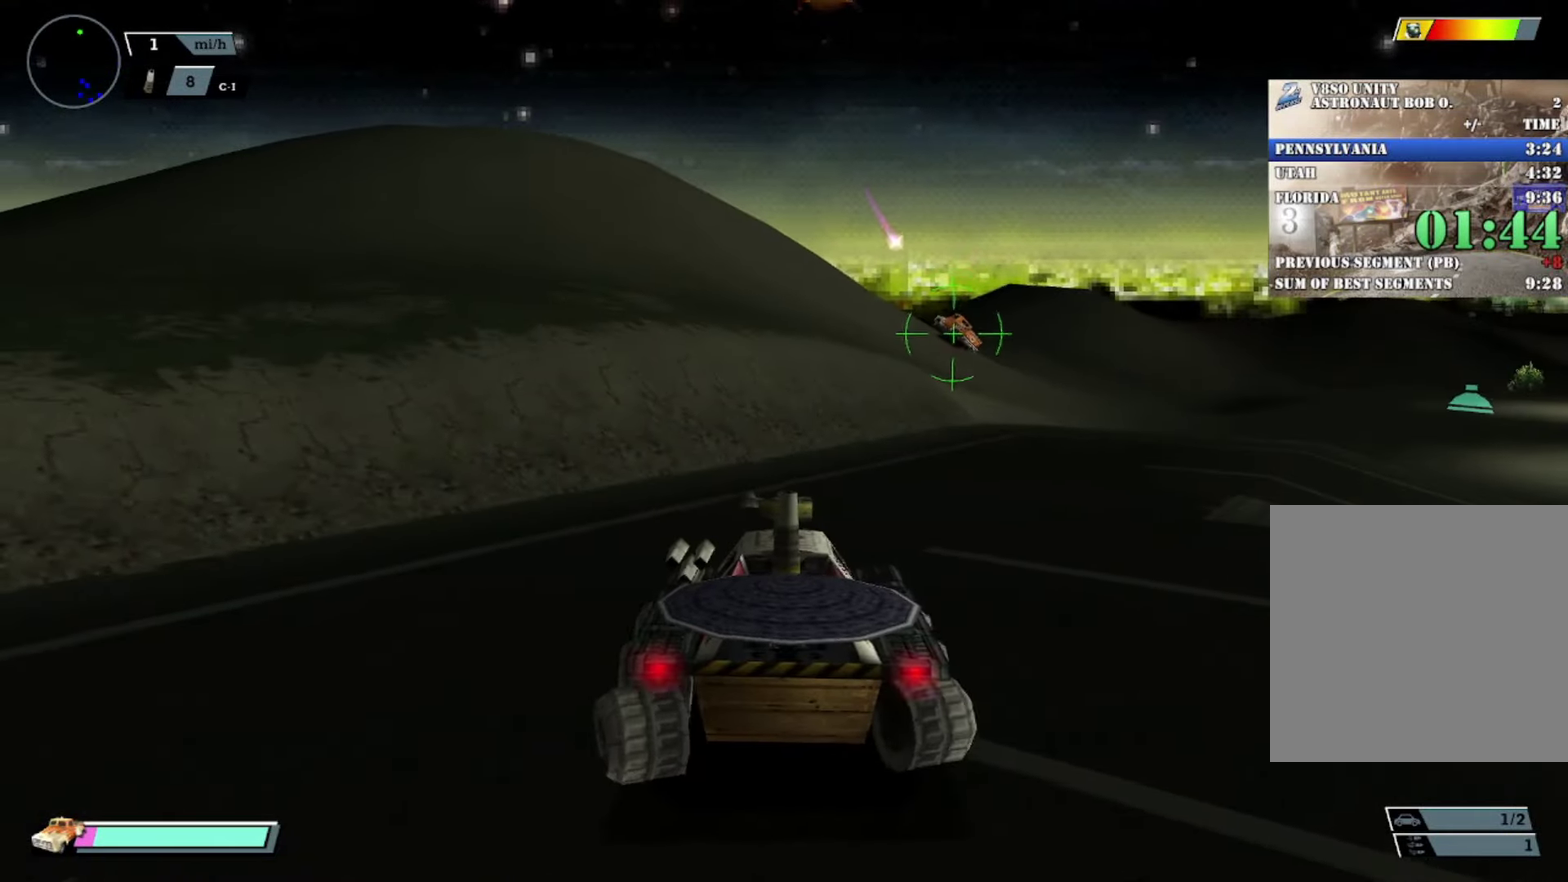
{"buttons": [], "left_stick": "center", "events": [[50, "left_stick", "center"], [233, "DPAD_DOWN", "down"], [300, "DPAD_DOWN", "up"], [384, "DPAD_DOWN", "down"], [467, "DPAD_DOWN", "up"]]}
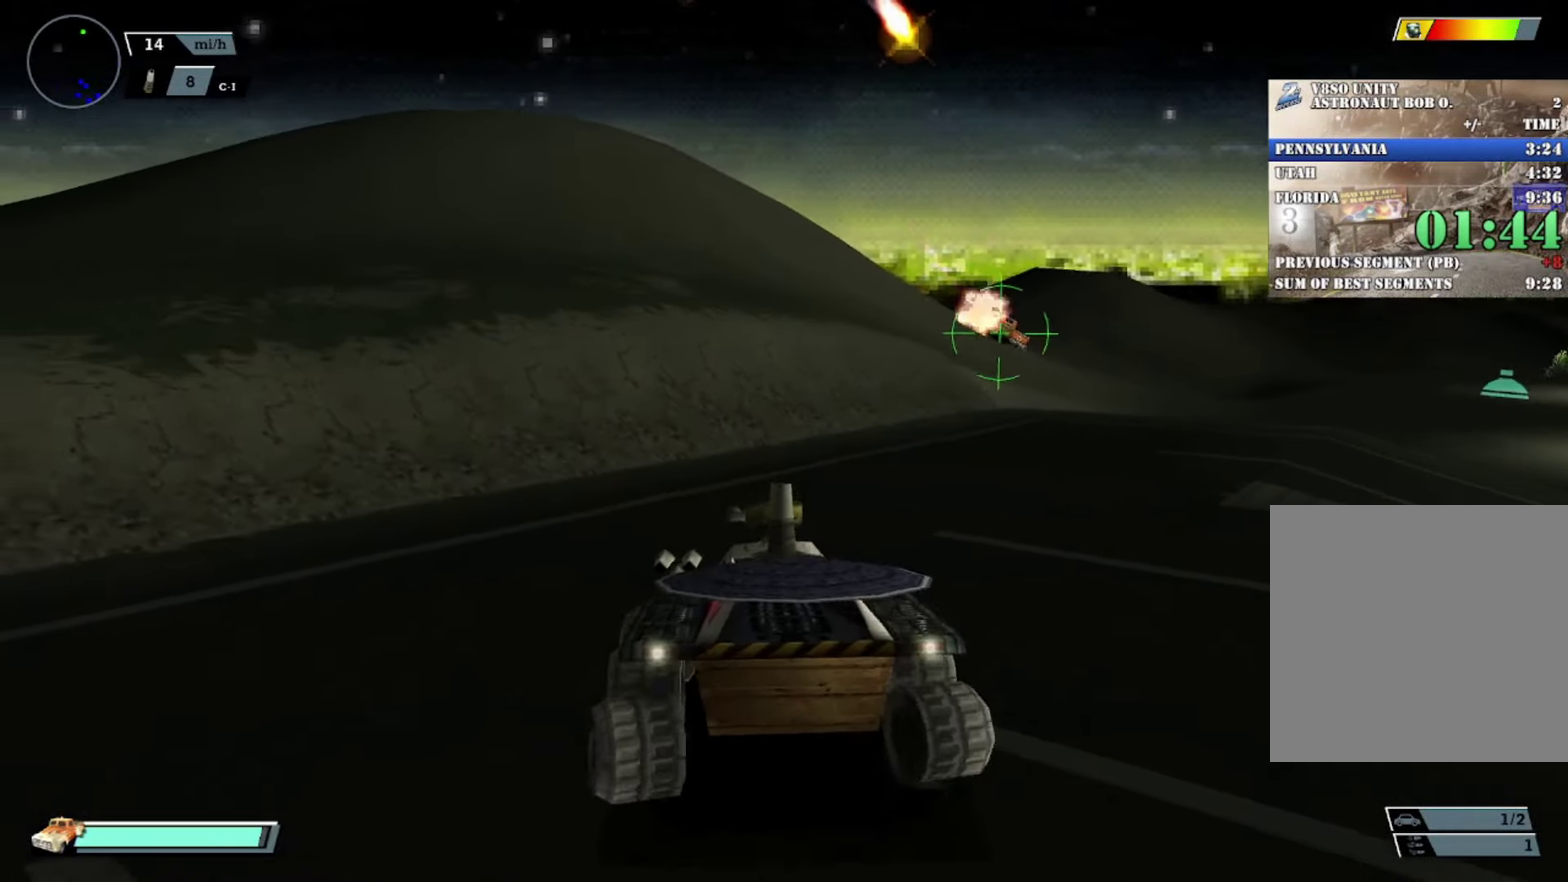
{"buttons": [], "left_stick": "right", "events": [[50, "DPAD_UP", "down"], [117, "A", "down"], [151, "DPAD_UP", "up"], [217, "A", "up"], [267, "B", "down"], [384, "B", "up"], [501, "left_stick", "right"]]}
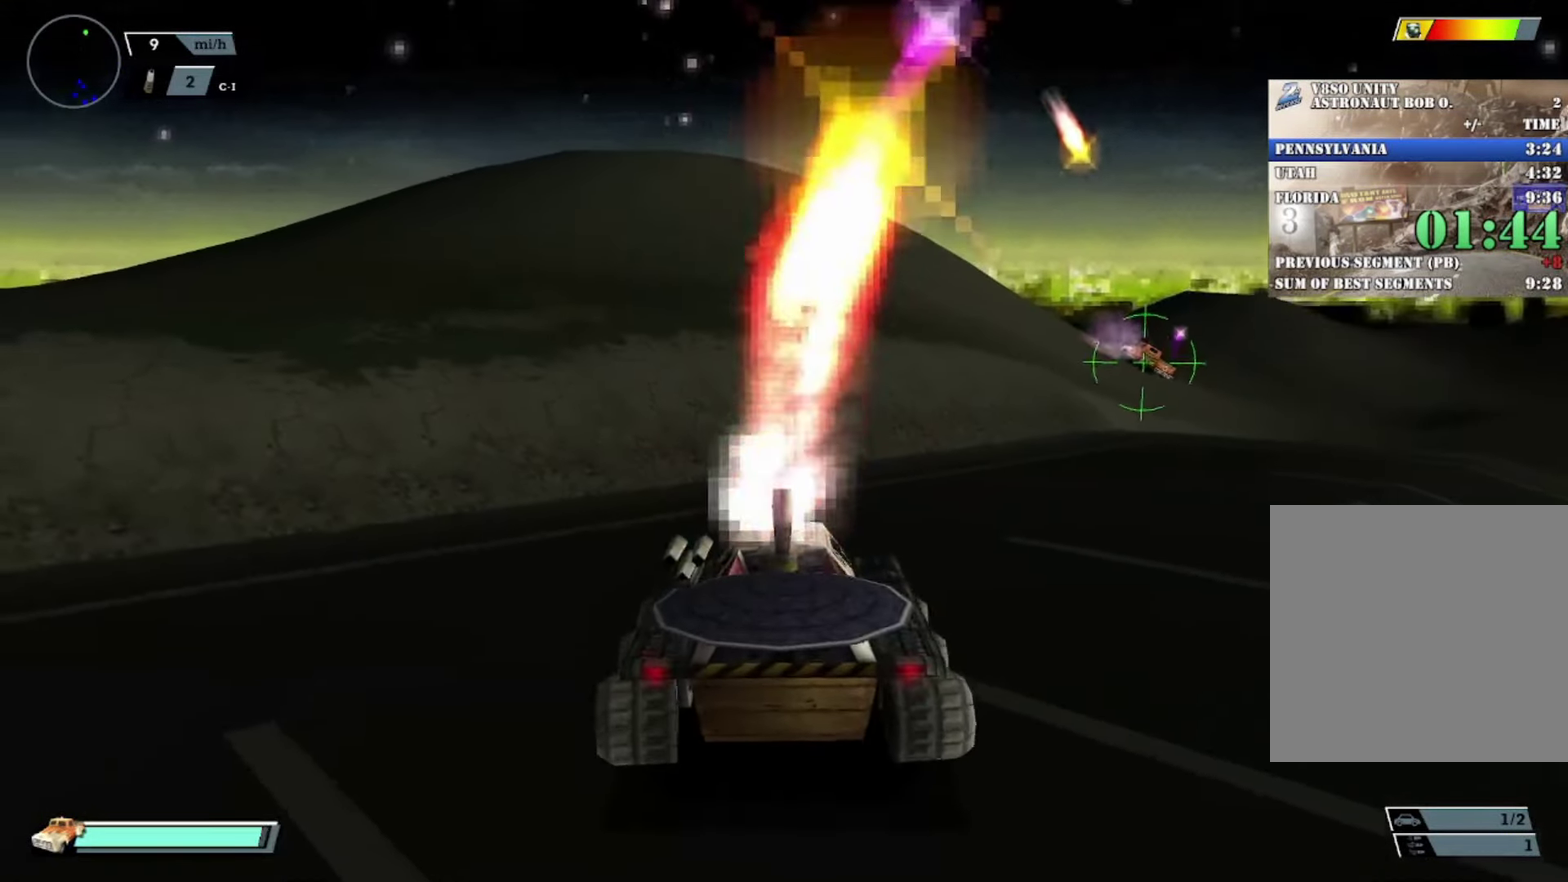
{"buttons": [], "left_stick": "center", "events": [[183, "left_stick", "center"], [284, "left_stick", "right"], [450, "left_stick", "center"]]}
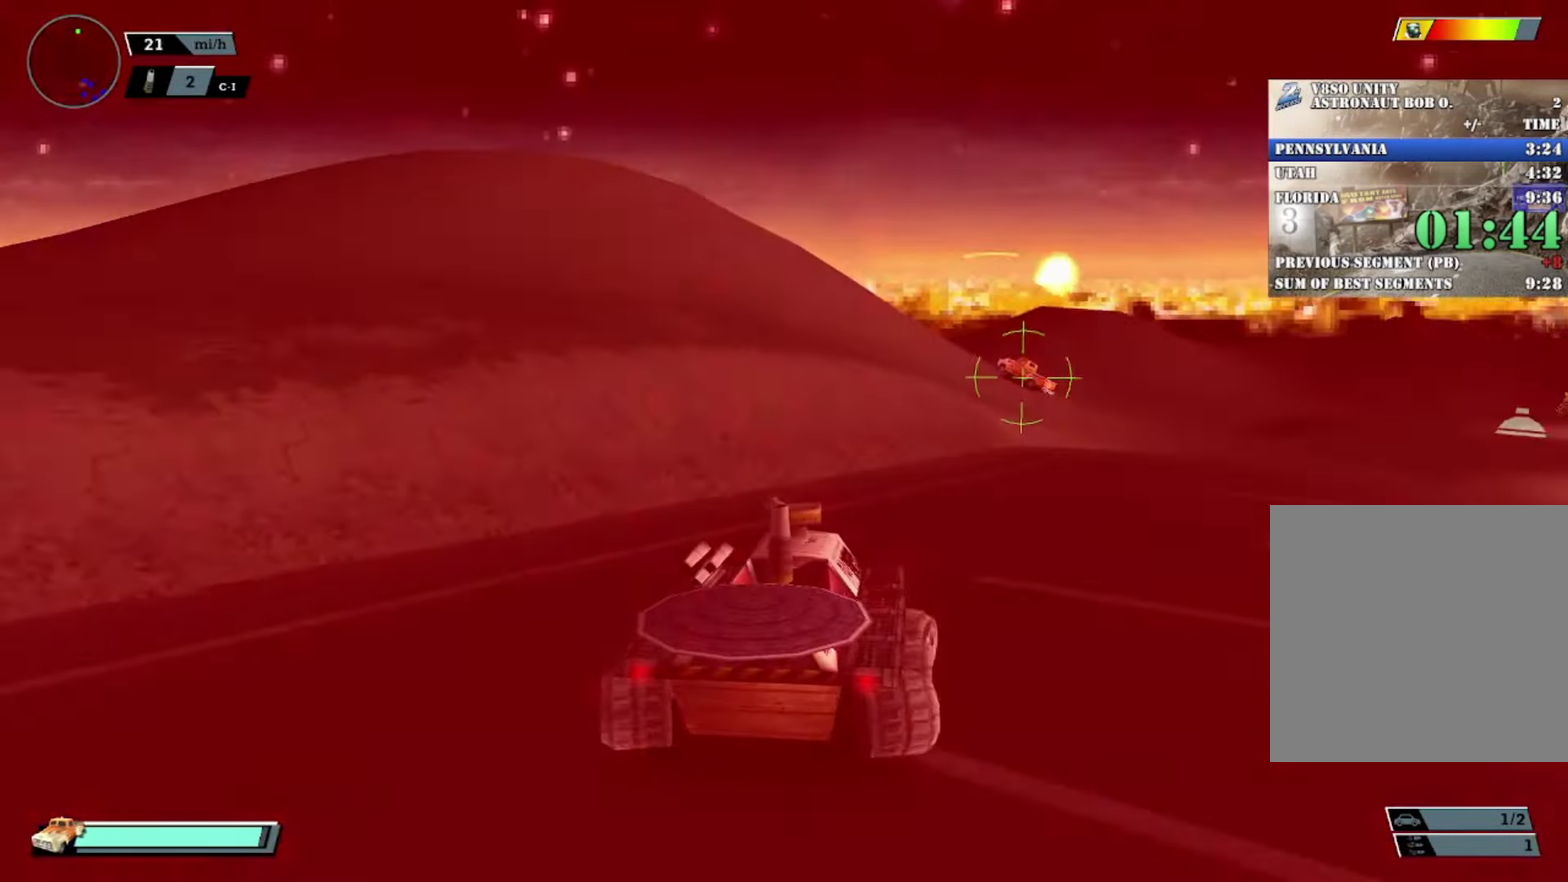
{"buttons": ["X"], "left_stick": "center", "events": [[184, "left_stick", "left"], [284, "left_stick", "center"], [367, "left_stick", "left"], [401, "X", "down"], [484, "left_stick", "center"]]}
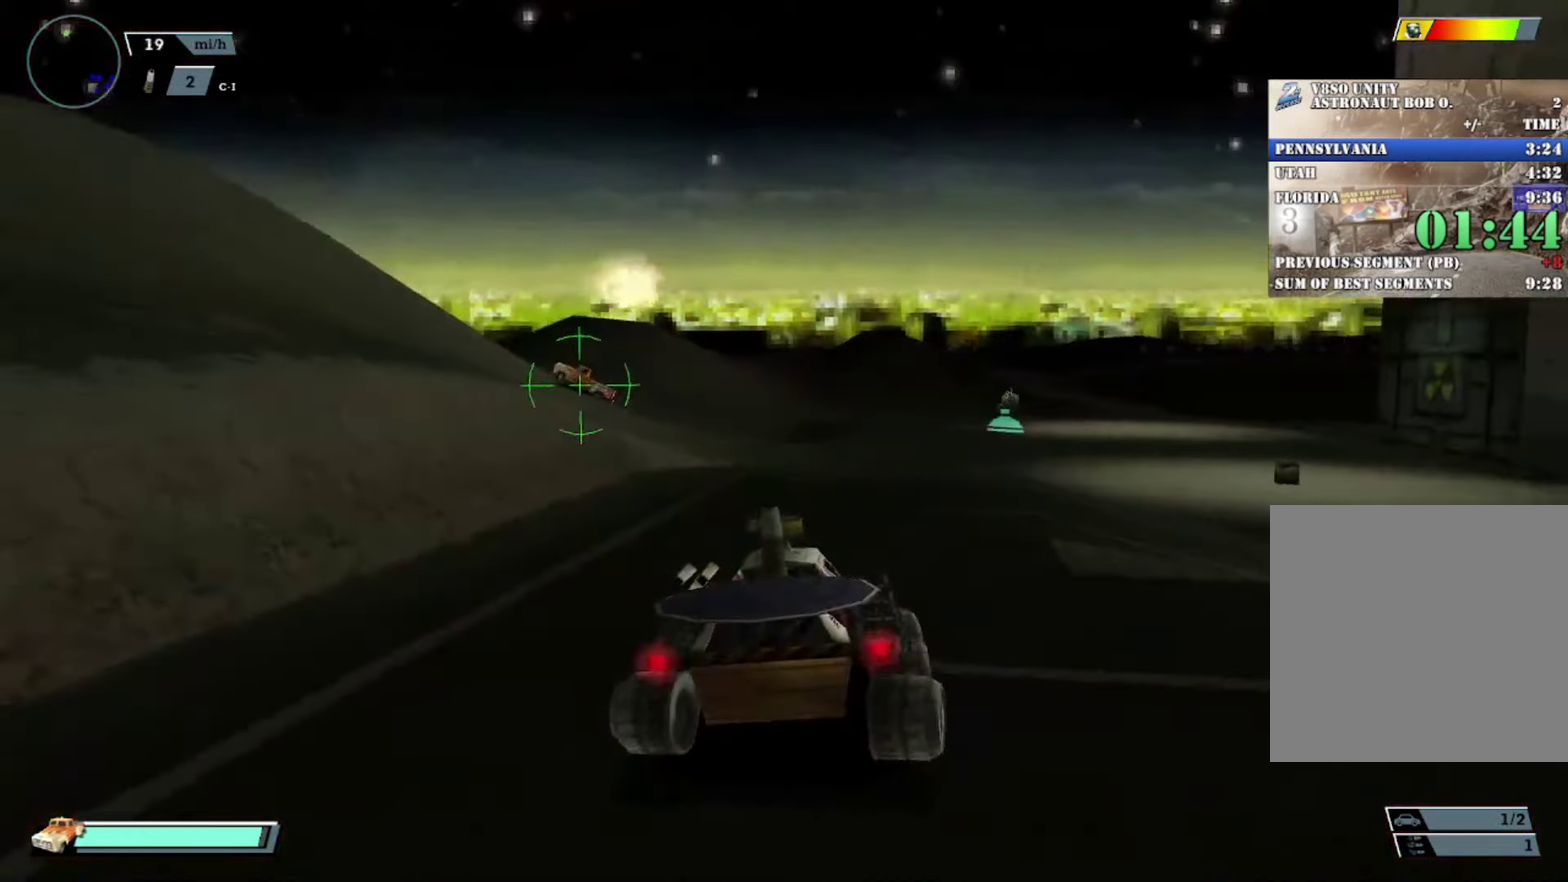
{"buttons": [], "left_stick": "center", "events": [[233, "X", "up"]]}
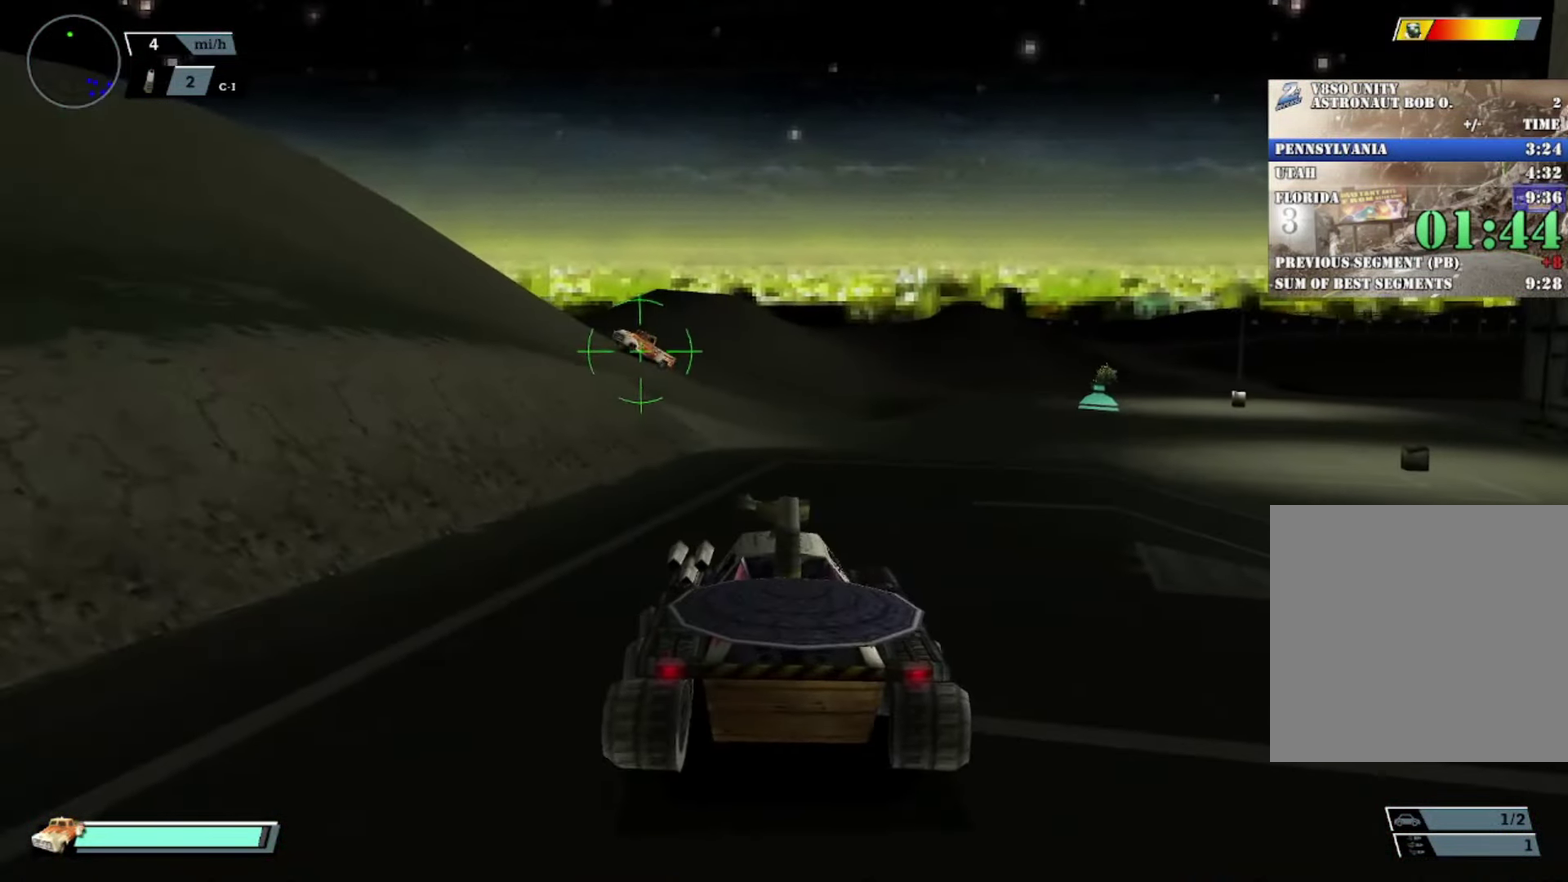
{"buttons": [], "left_stick": "center", "events": [[84, "DPAD_DOWN", "down"], [151, "DPAD_DOWN", "up"], [234, "DPAD_DOWN", "down"], [301, "DPAD_DOWN", "up"], [367, "DPAD_UP", "down"], [384, "A", "down"], [484, "A", "up"], [484, "DPAD_UP", "up"]]}
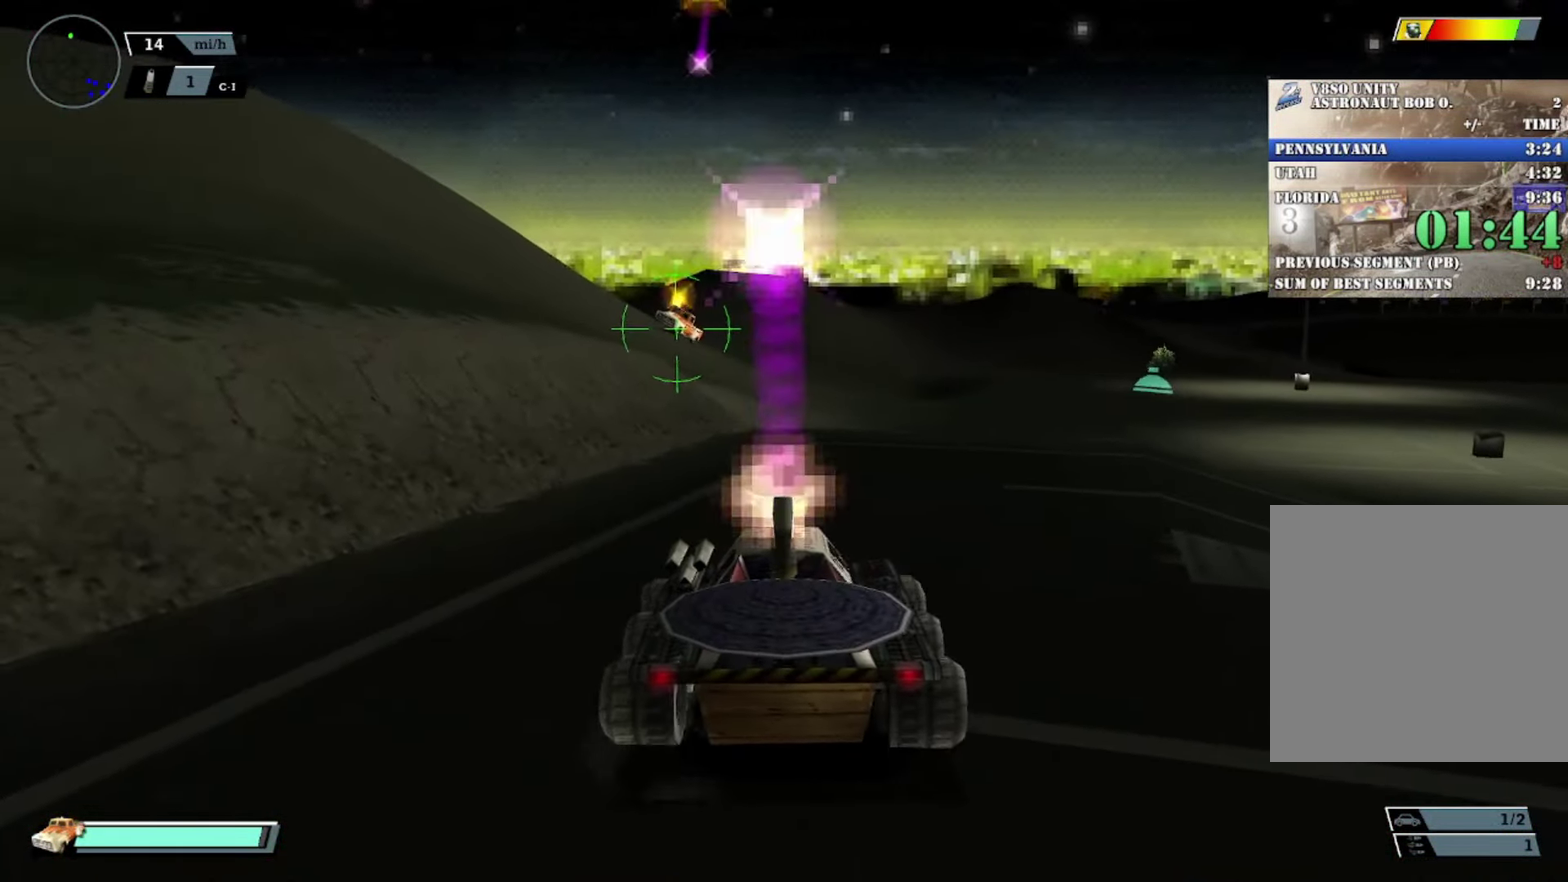
{"buttons": ["X"], "left_stick": "center", "events": [[33, "B", "down"], [150, "B", "up"], [417, "X", "down"]]}